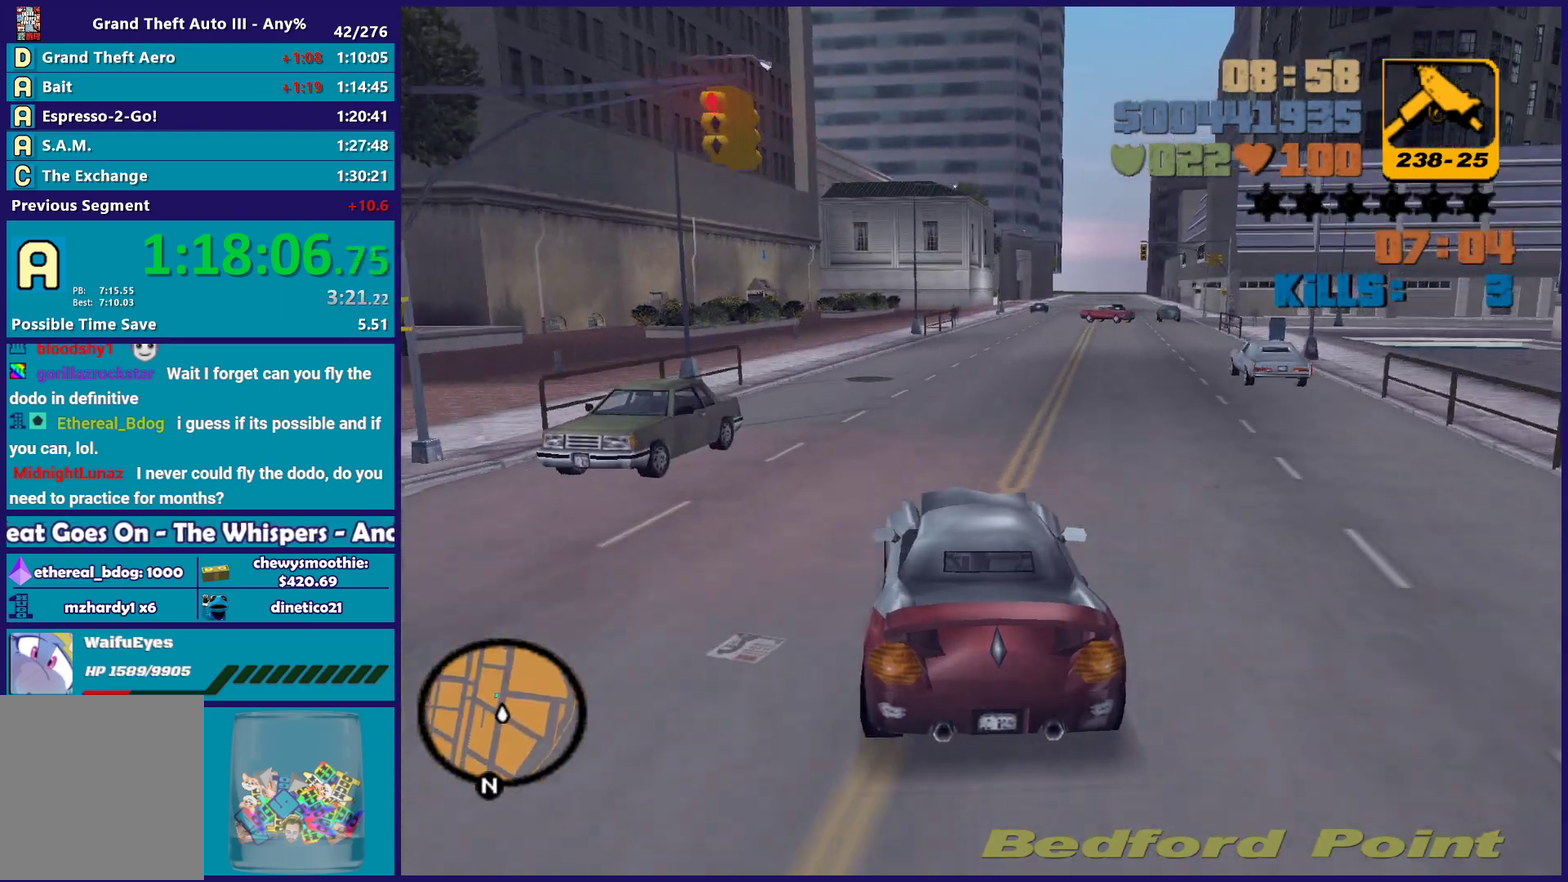
Gameplay with a controller (Xbox layout); each line is a JSON object with the inputs held at the frame after it. "events" lists button and stick changes between this image and that frame as [ms after this image, input, new state], when the widget could be followed in between.
{"buttons": [], "left_stick": "left", "right_stick": "center", "events": [[67, "left_stick", "left"], [200, "L2", "down"], [217, "left_stick", "center"], [317, "left_stick", "left"], [350, "L2", "up"], [417, "left_stick", "down-left"], [500, "left_stick", "left"]]}
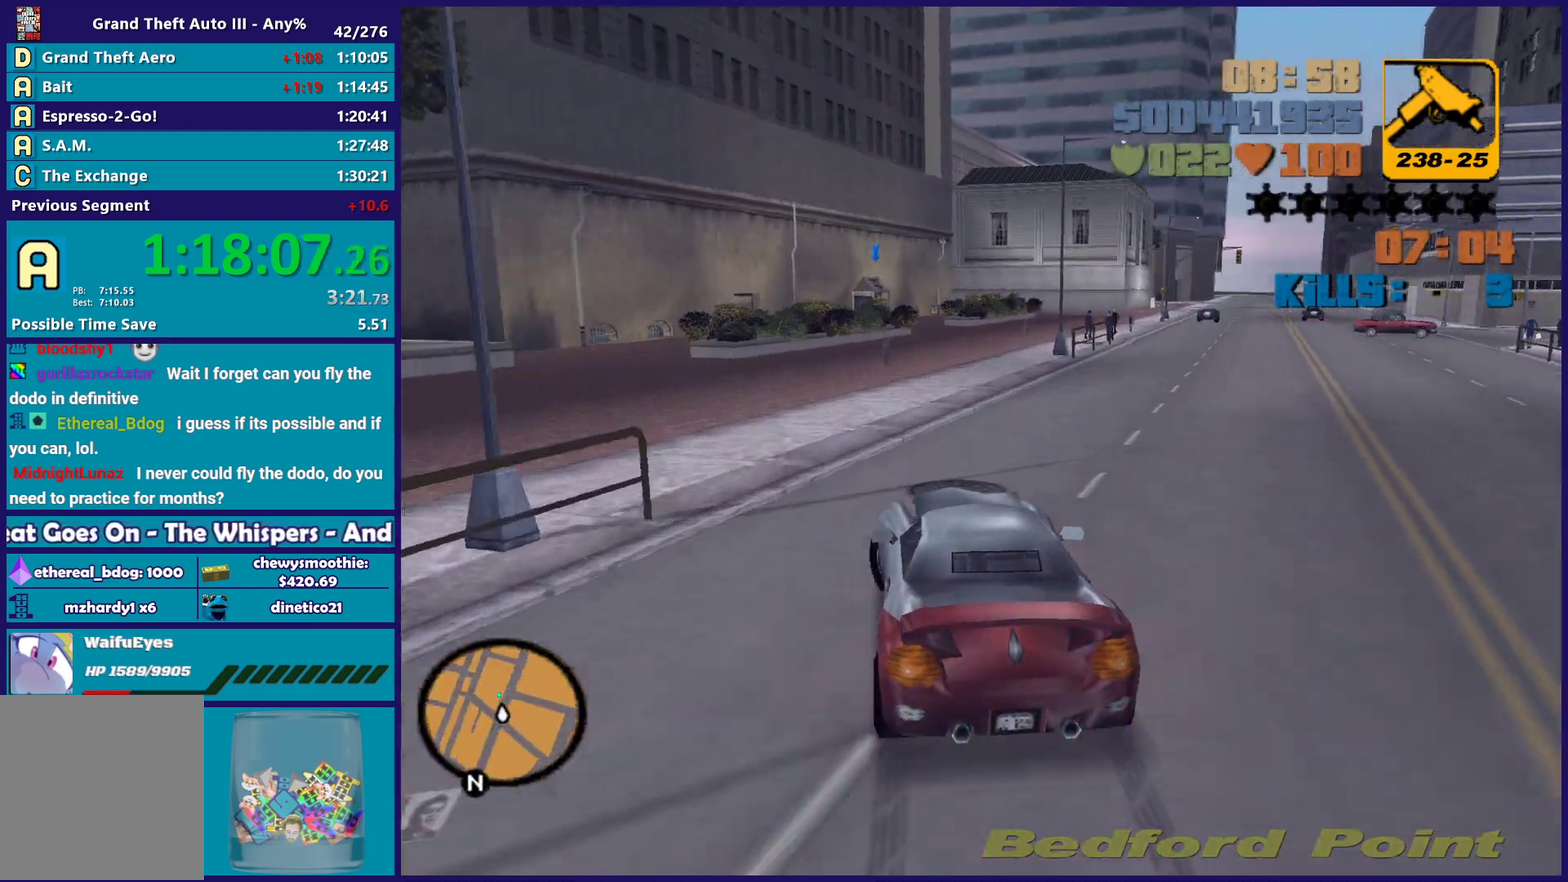
{"buttons": [], "left_stick": "left", "right_stick": "center", "events": [[67, "left_stick", "center"], [150, "left_stick", "left"], [367, "left_stick", "center"], [450, "left_stick", "left"]]}
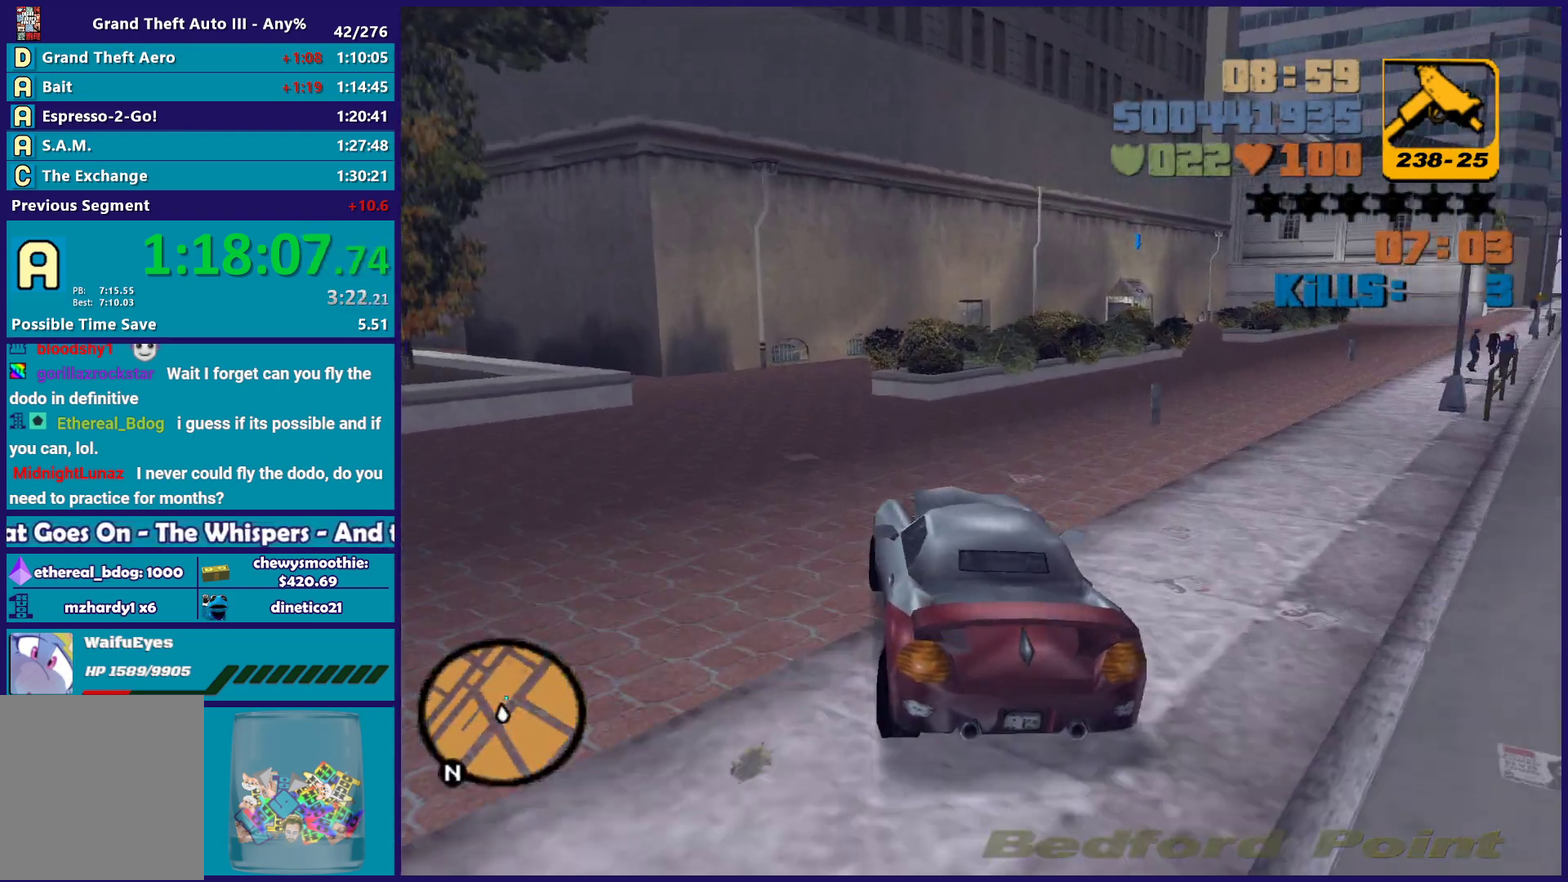
{"buttons": [], "left_stick": "left", "right_stick": "center", "events": [[33, "L2", "down"], [133, "left_stick", "center"], [150, "L2", "up"], [283, "left_stick", "left"]]}
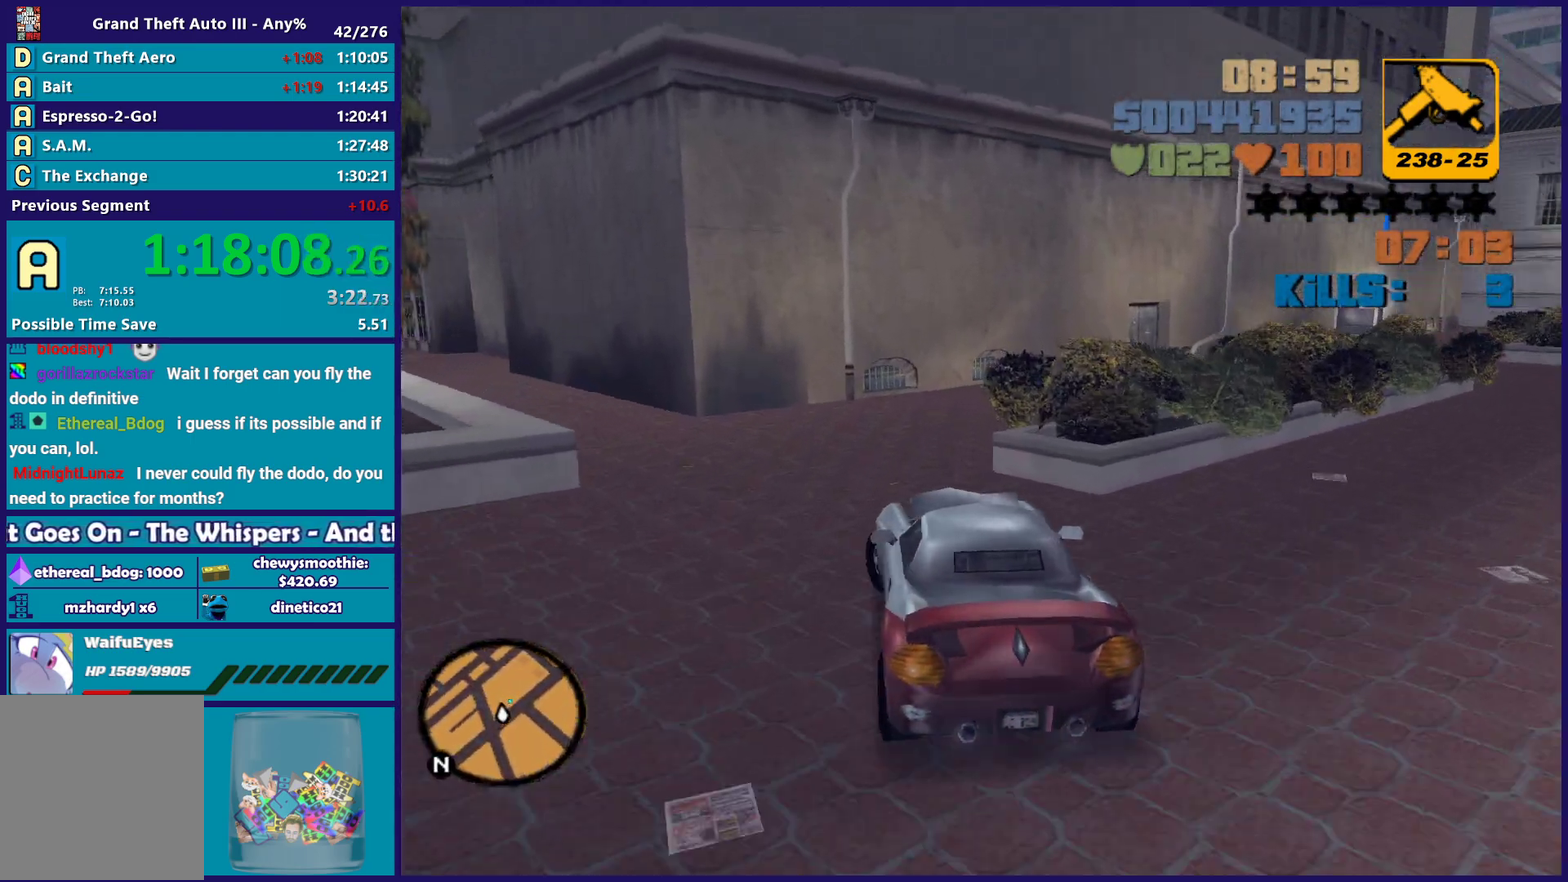
{"buttons": [], "left_stick": "down", "right_stick": "center"}
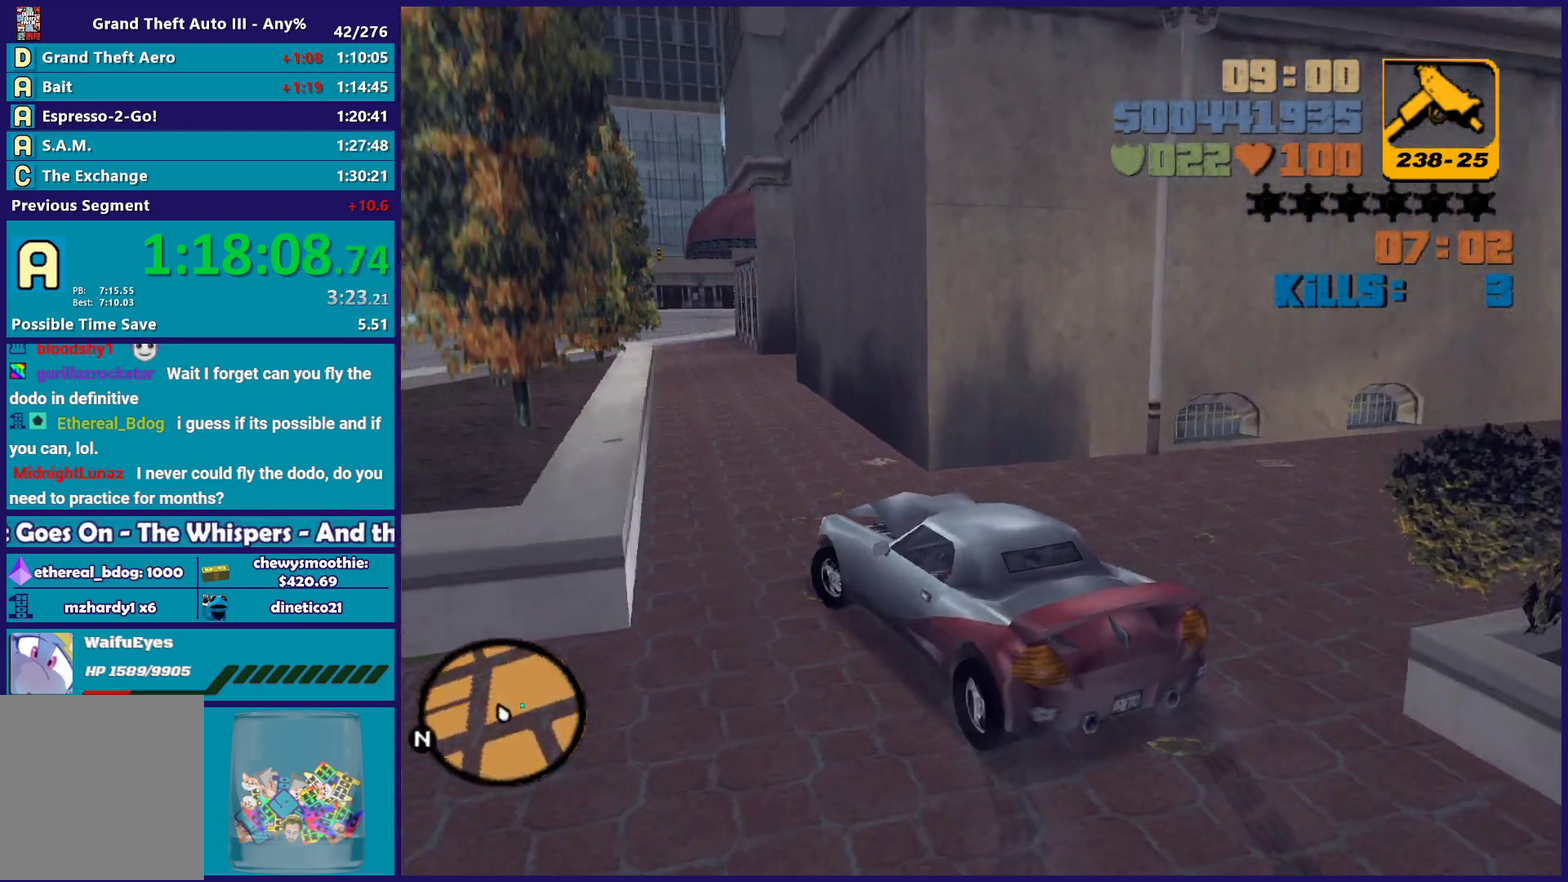
{"buttons": ["R2"], "left_stick": "right", "right_stick": "center"}
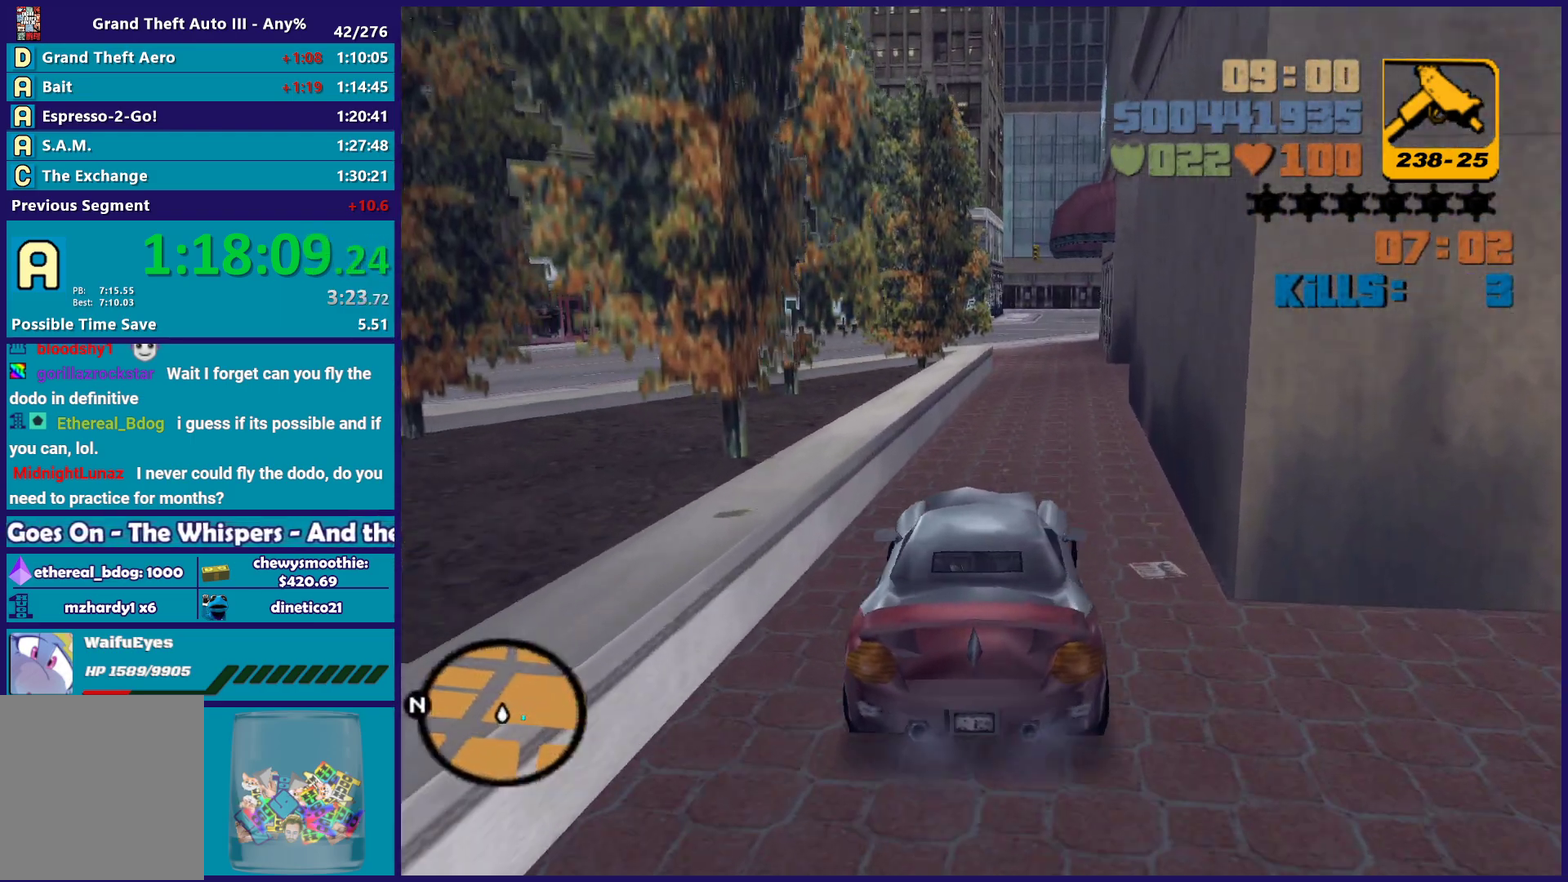
{"buttons": ["Y", "L2"], "left_stick": "center", "right_stick": "center", "events": [[50, "R2", "up"], [100, "left_stick", "center"], [167, "left_stick", "left"], [400, "L2", "down"], [400, "Y", "down"], [417, "left_stick", "center"]]}
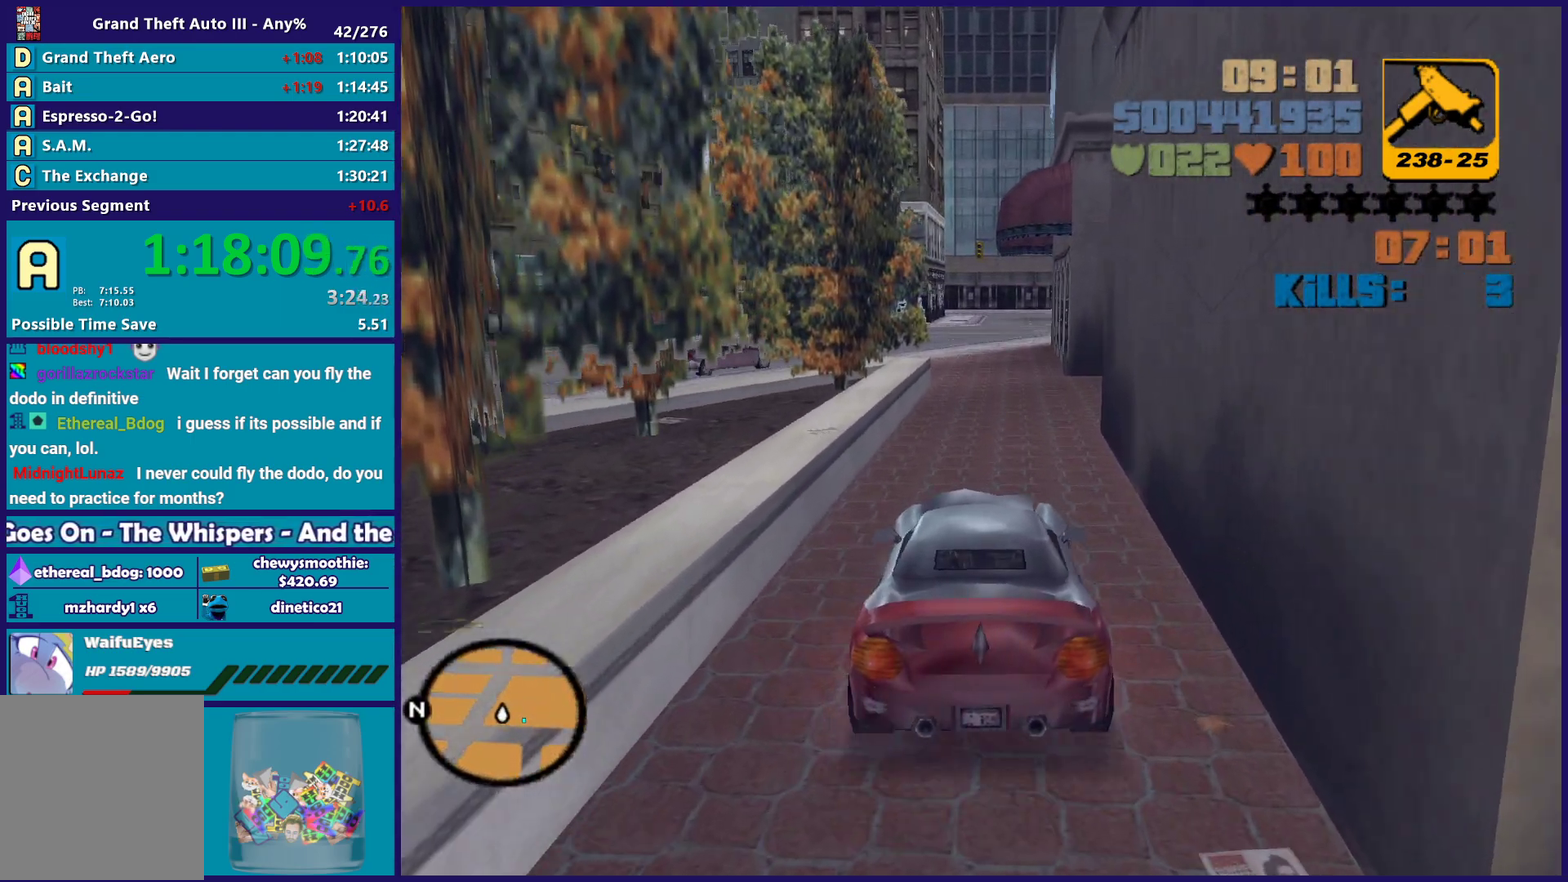
{"buttons": [], "left_stick": "down", "right_stick": "center", "events": [[50, "Y", "up"], [117, "Y", "down"], [250, "Y", "up"], [267, "left_stick", "down"], [283, "L2", "up"], [317, "Y", "down"], [400, "Y", "up"]]}
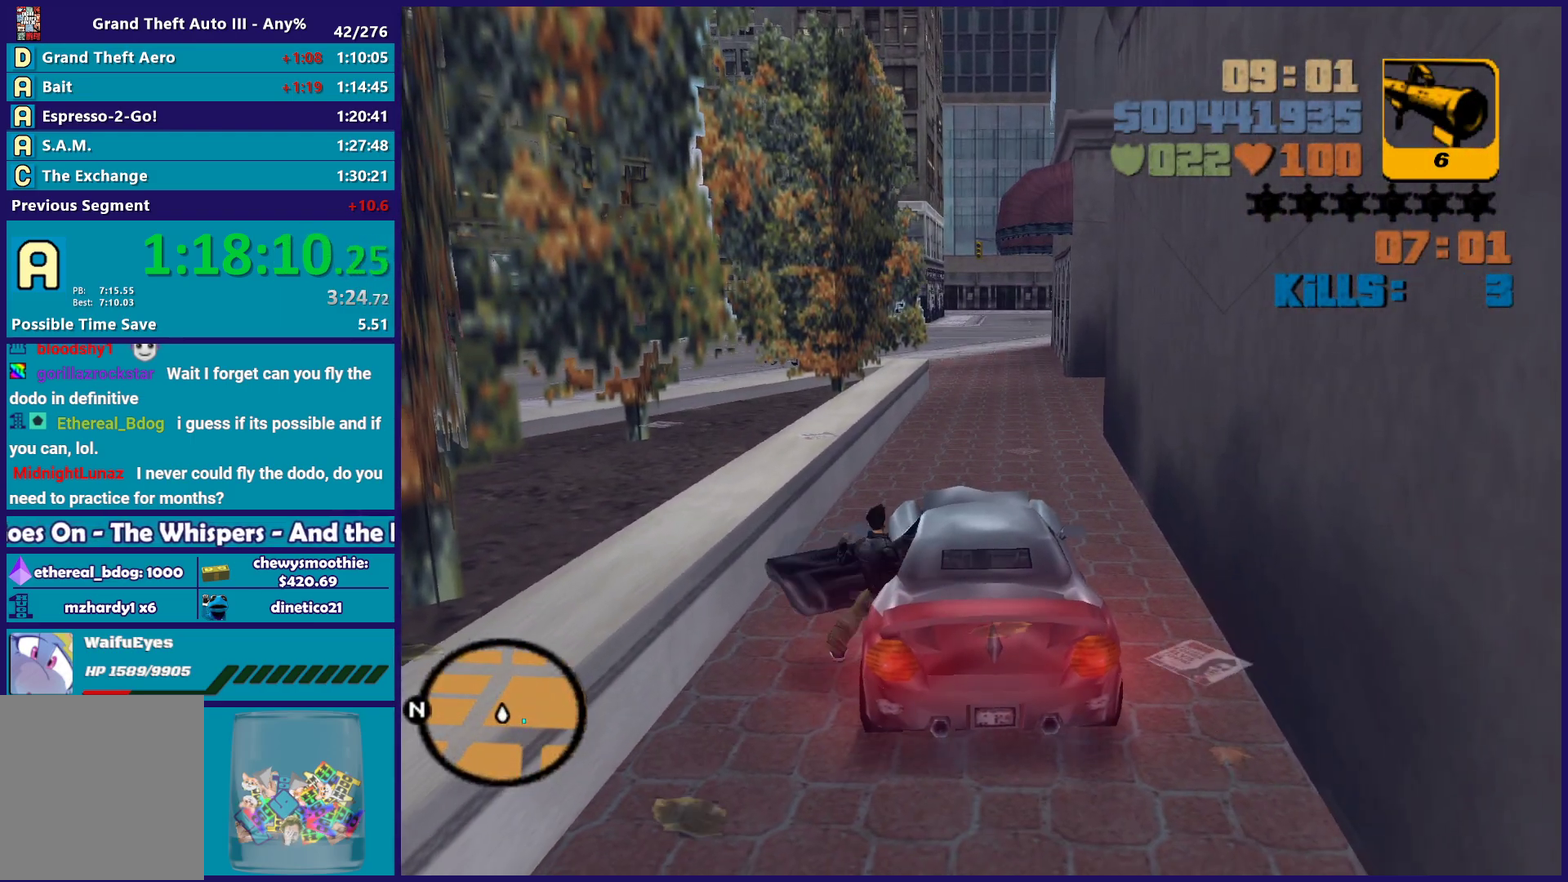
{"buttons": [], "left_stick": "down-right", "right_stick": "center", "events": [[100, "right_stick", "up-right"], [367, "right_stick", "center"], [400, "left_stick", "down-right"]]}
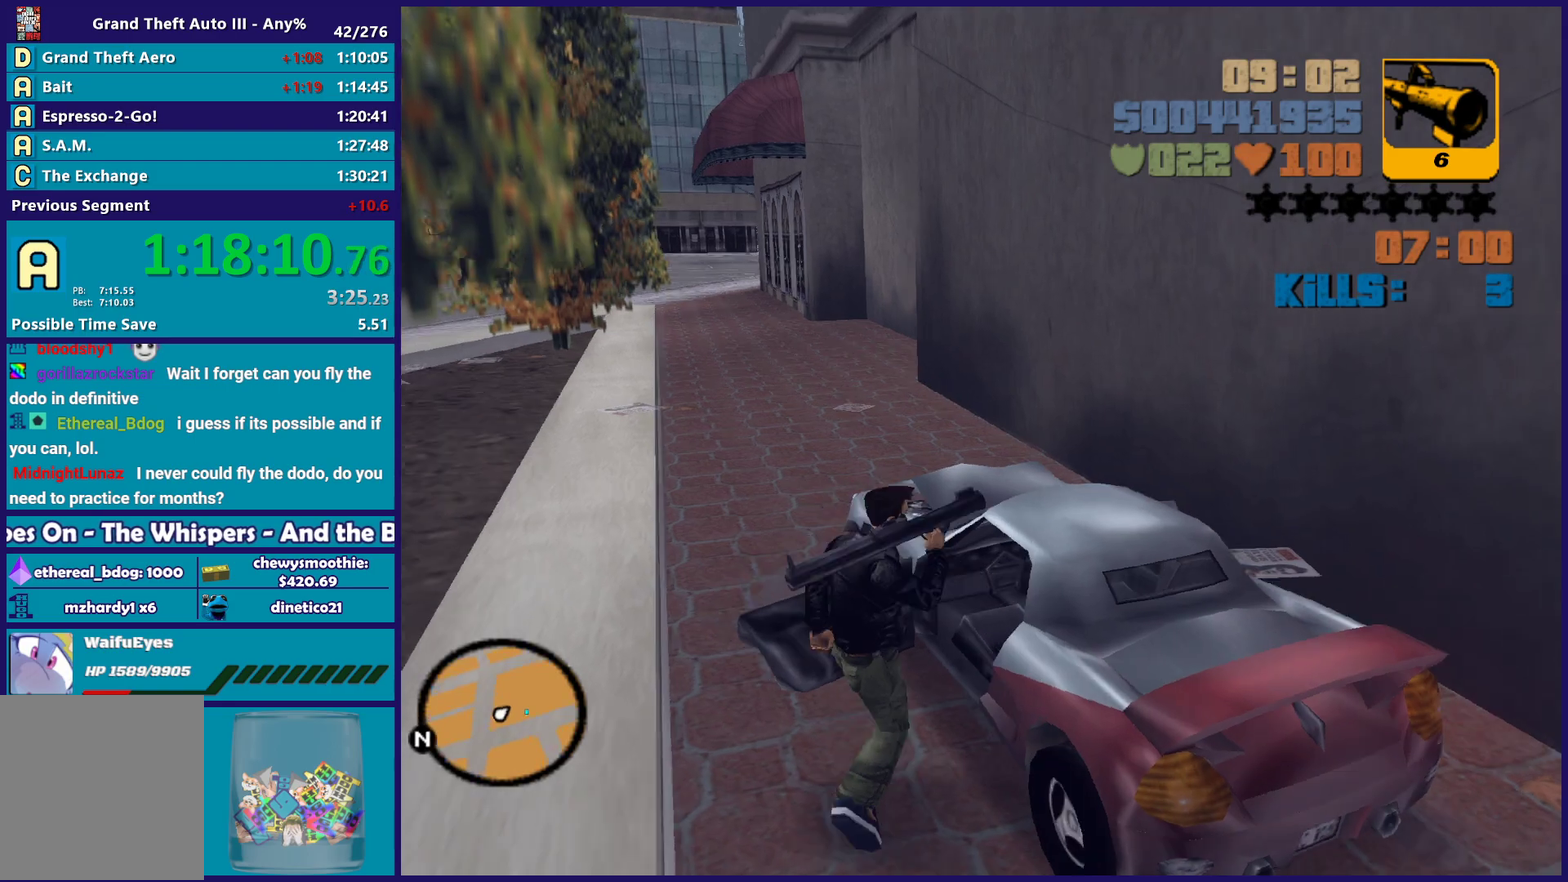
{"buttons": [], "left_stick": "right", "right_stick": "up-right", "events": [[400, "left_stick", "right"], [467, "right_stick", "up-right"]]}
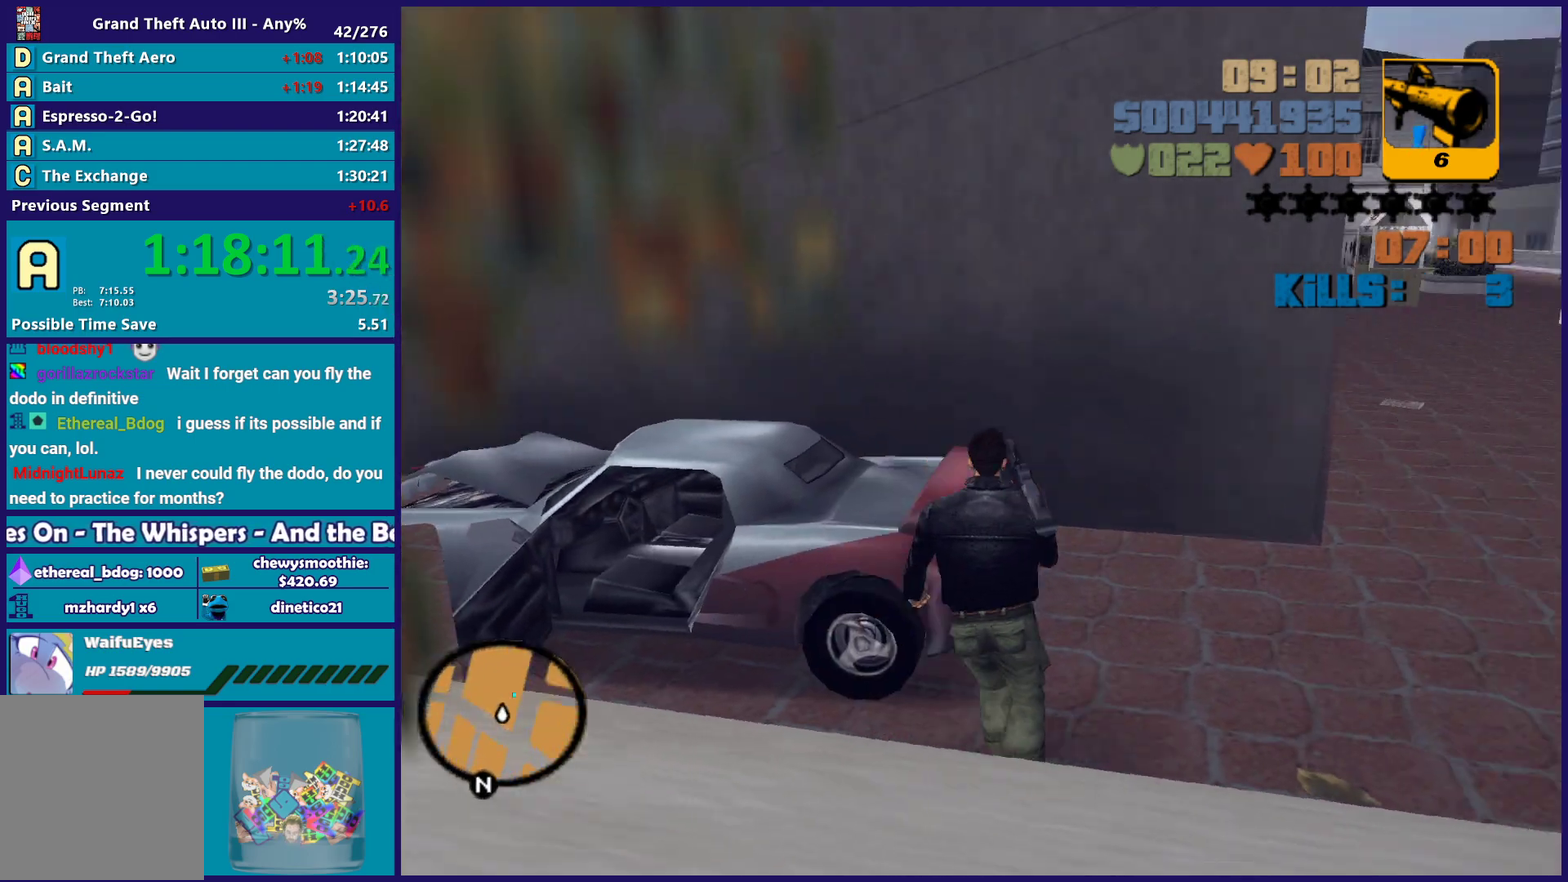
{"buttons": ["L1"], "left_stick": "up-right", "right_stick": "center", "events": [[67, "right_stick", "center"], [283, "left_stick", "up-right"], [417, "L1", "down"]]}
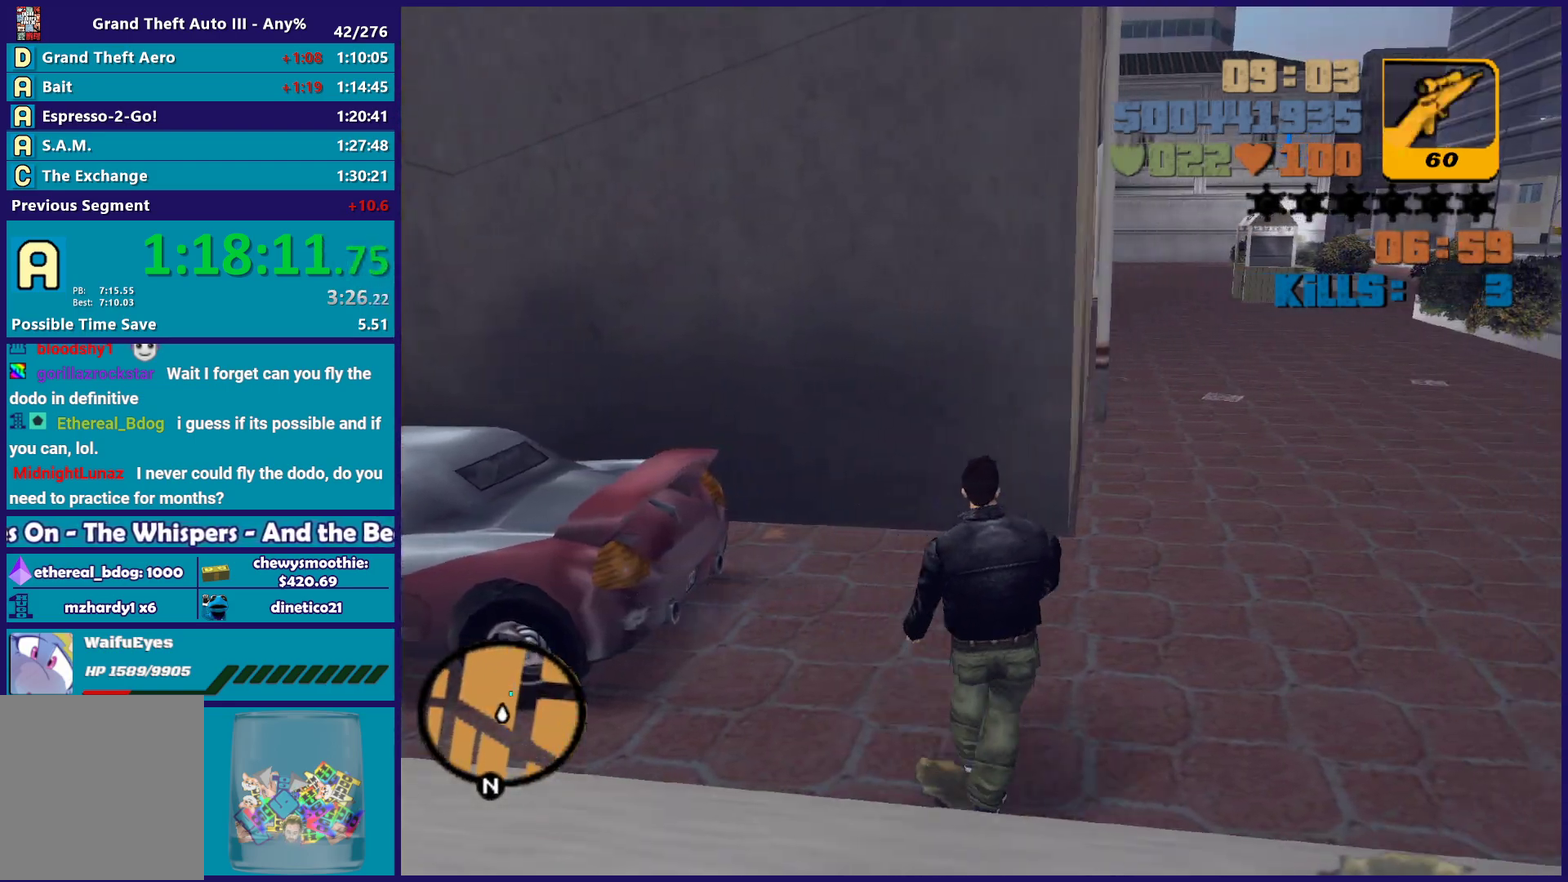
{"buttons": ["R1"], "left_stick": "center", "right_stick": "center", "events": [[33, "L1", "up"], [200, "right_stick", "up-right"], [317, "left_stick", "center"], [367, "right_stick", "center"], [483, "R1", "down"]]}
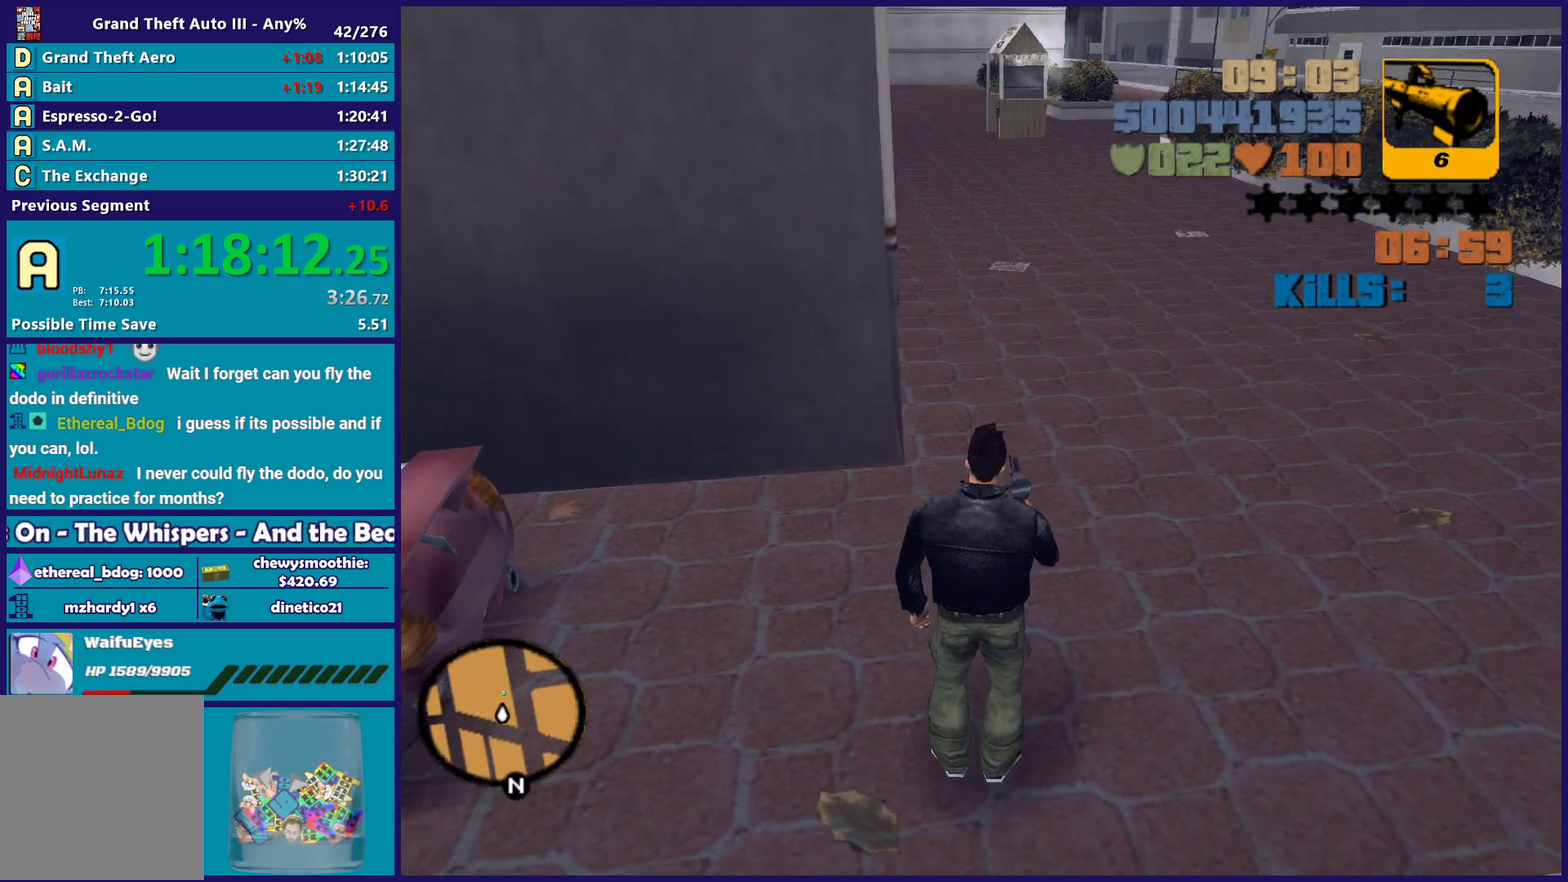
{"buttons": [], "left_stick": "up", "right_stick": "center", "events": [[50, "R1", "up"], [150, "R1", "down"], [233, "R1", "up"], [433, "R1", "down"], [450, "left_stick", "up"], [500, "R1", "up"]]}
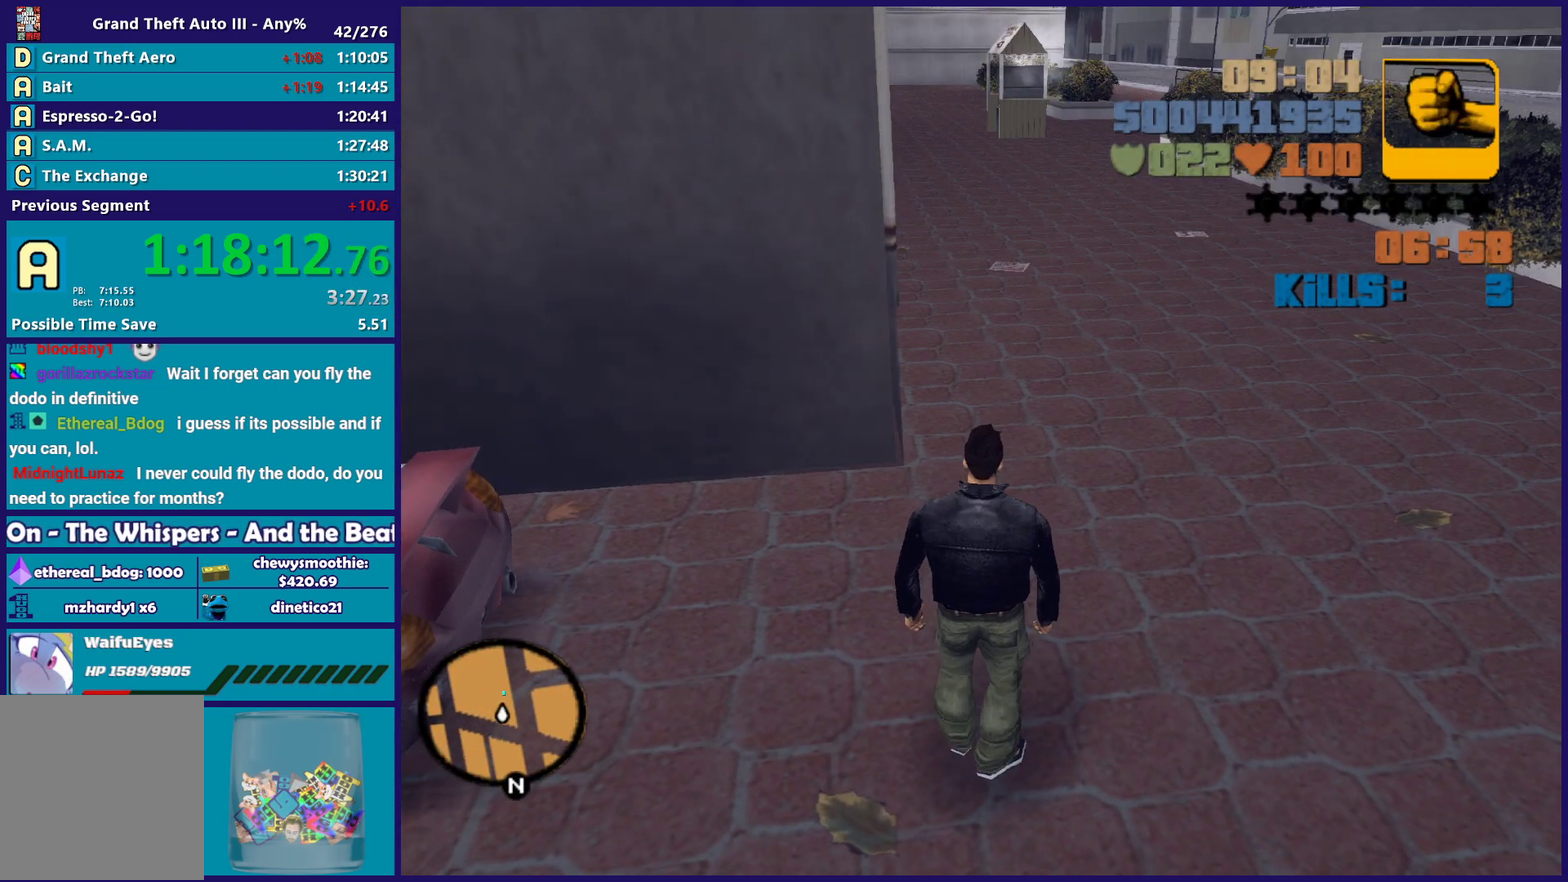
{"buttons": ["L1"], "left_stick": "center", "right_stick": "center", "events": [[50, "left_stick", "center"], [133, "right_stick", "up-right"], [217, "left_stick", "up"], [267, "left_stick", "up-right"], [267, "right_stick", "center"], [317, "left_stick", "up"], [367, "L1", "down"], [483, "left_stick", "center"]]}
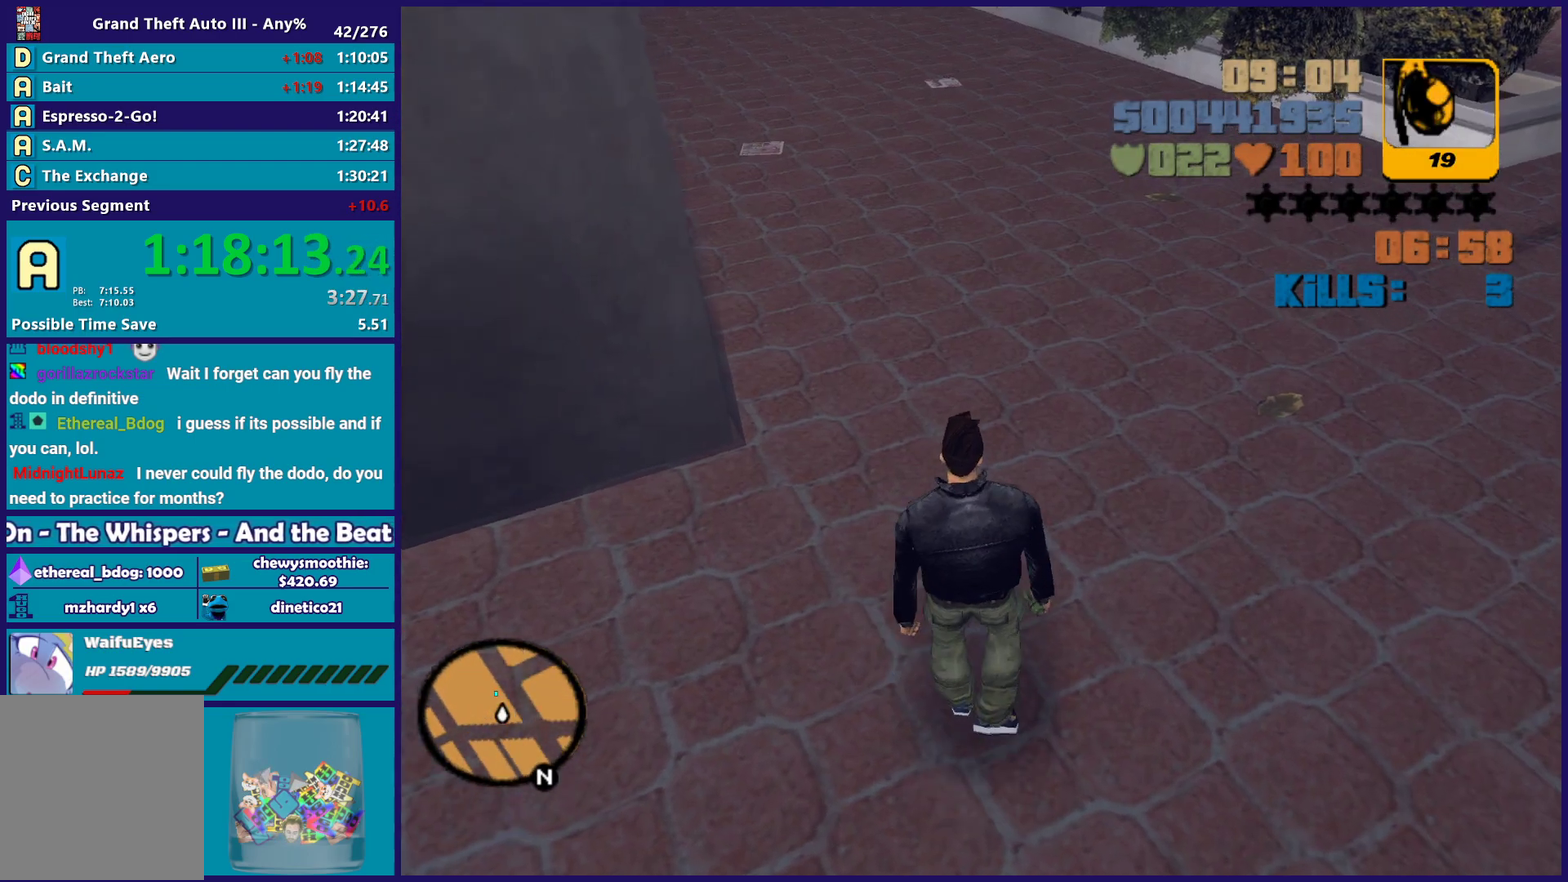
{"buttons": [], "left_stick": "center", "right_stick": "up-right", "events": [[17, "L1", "up"], [100, "right_stick", "down-left"], [167, "left_stick", "up"], [250, "left_stick", "center"], [283, "right_stick", "center"], [400, "right_stick", "up-right"]]}
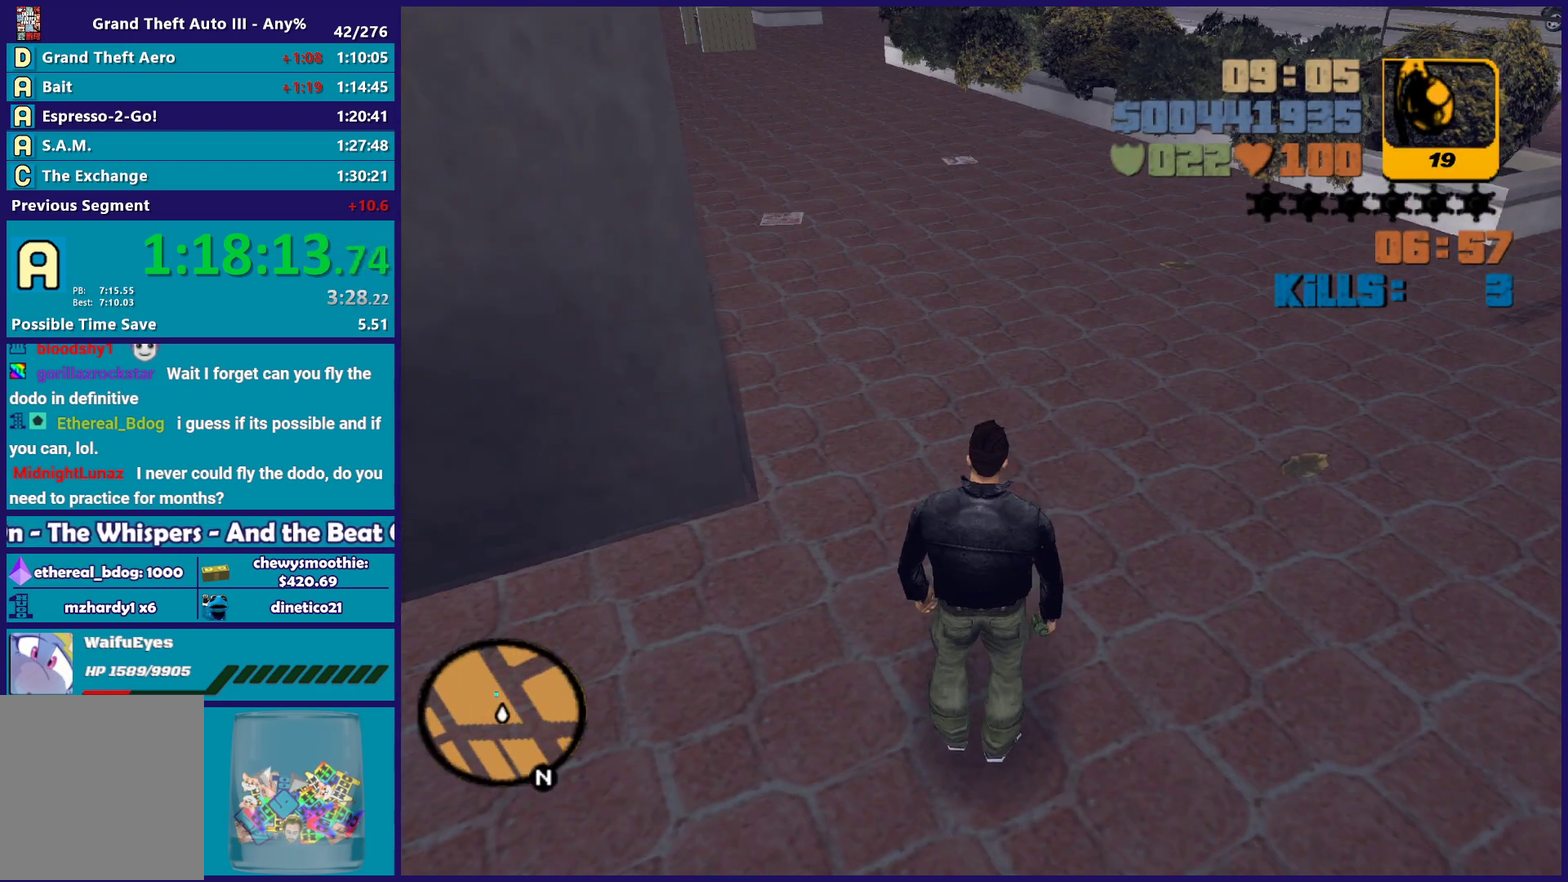
{"buttons": [], "left_stick": "center", "right_stick": "center", "events": [[50, "right_stick", "center"], [283, "right_stick", "down-left"], [333, "right_stick", "center"]]}
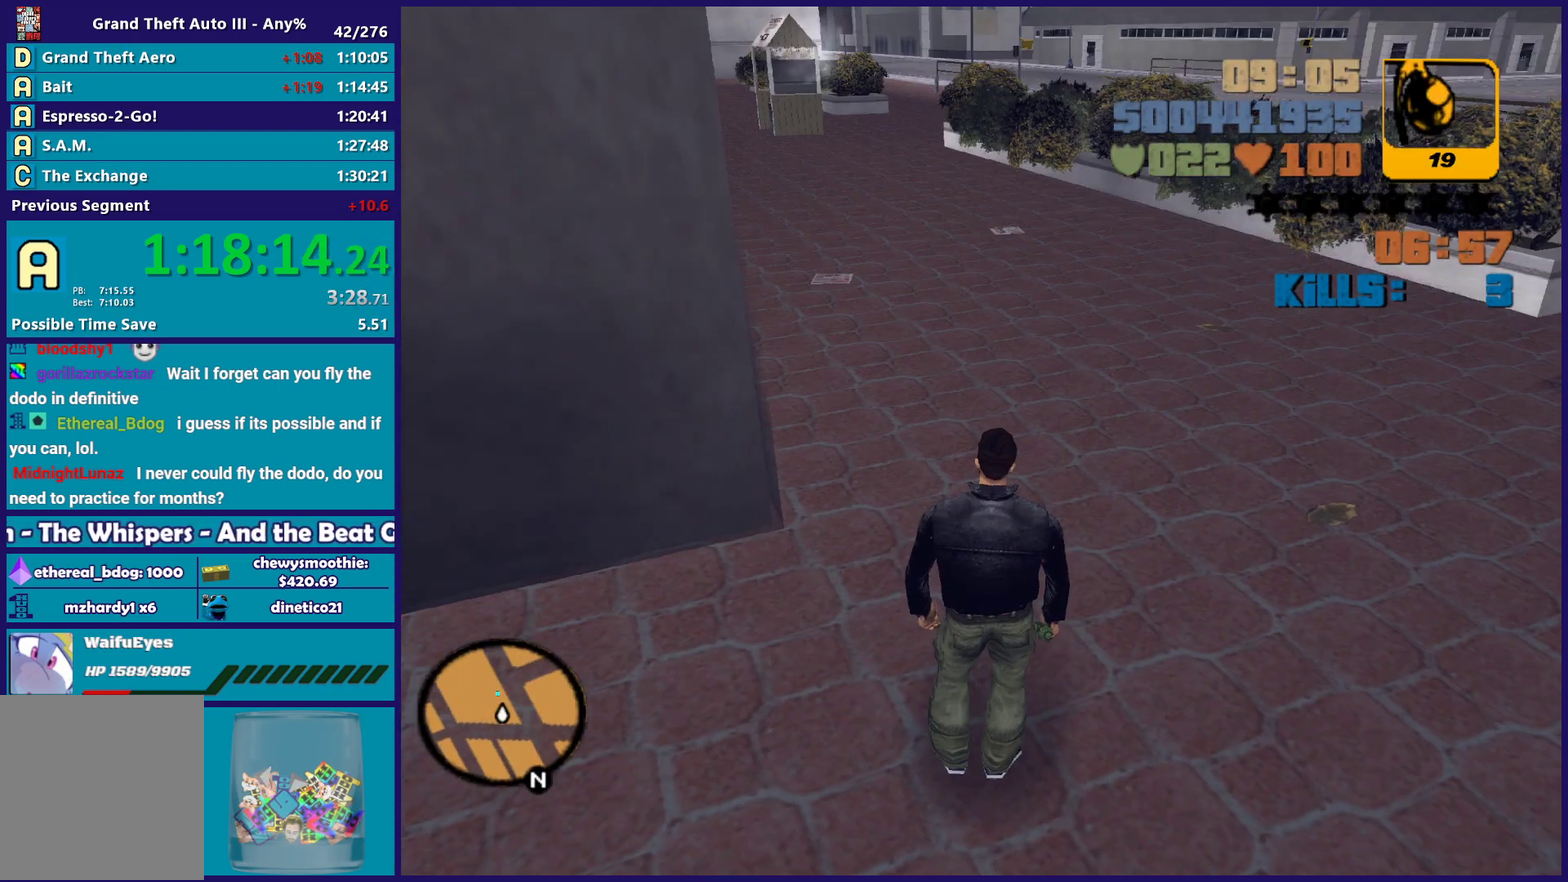
{"buttons": [], "left_stick": "center", "right_stick": "center", "events": []}
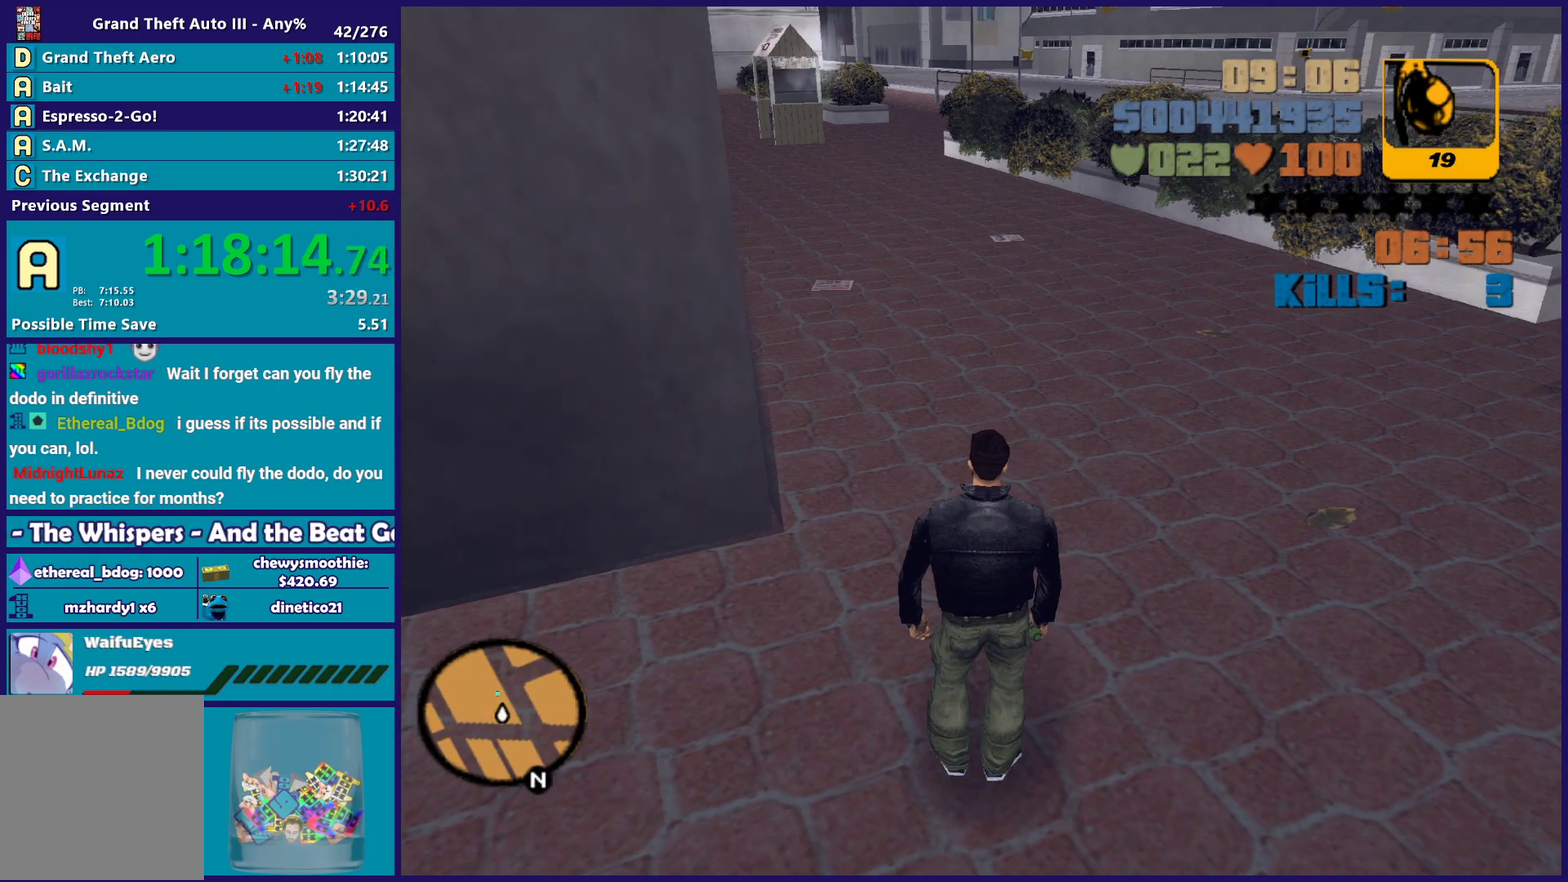
{"buttons": [], "left_stick": "up", "right_stick": "center", "events": [[150, "left_stick", "up"], [333, "left_stick", "up-right"], [450, "left_stick", "up"]]}
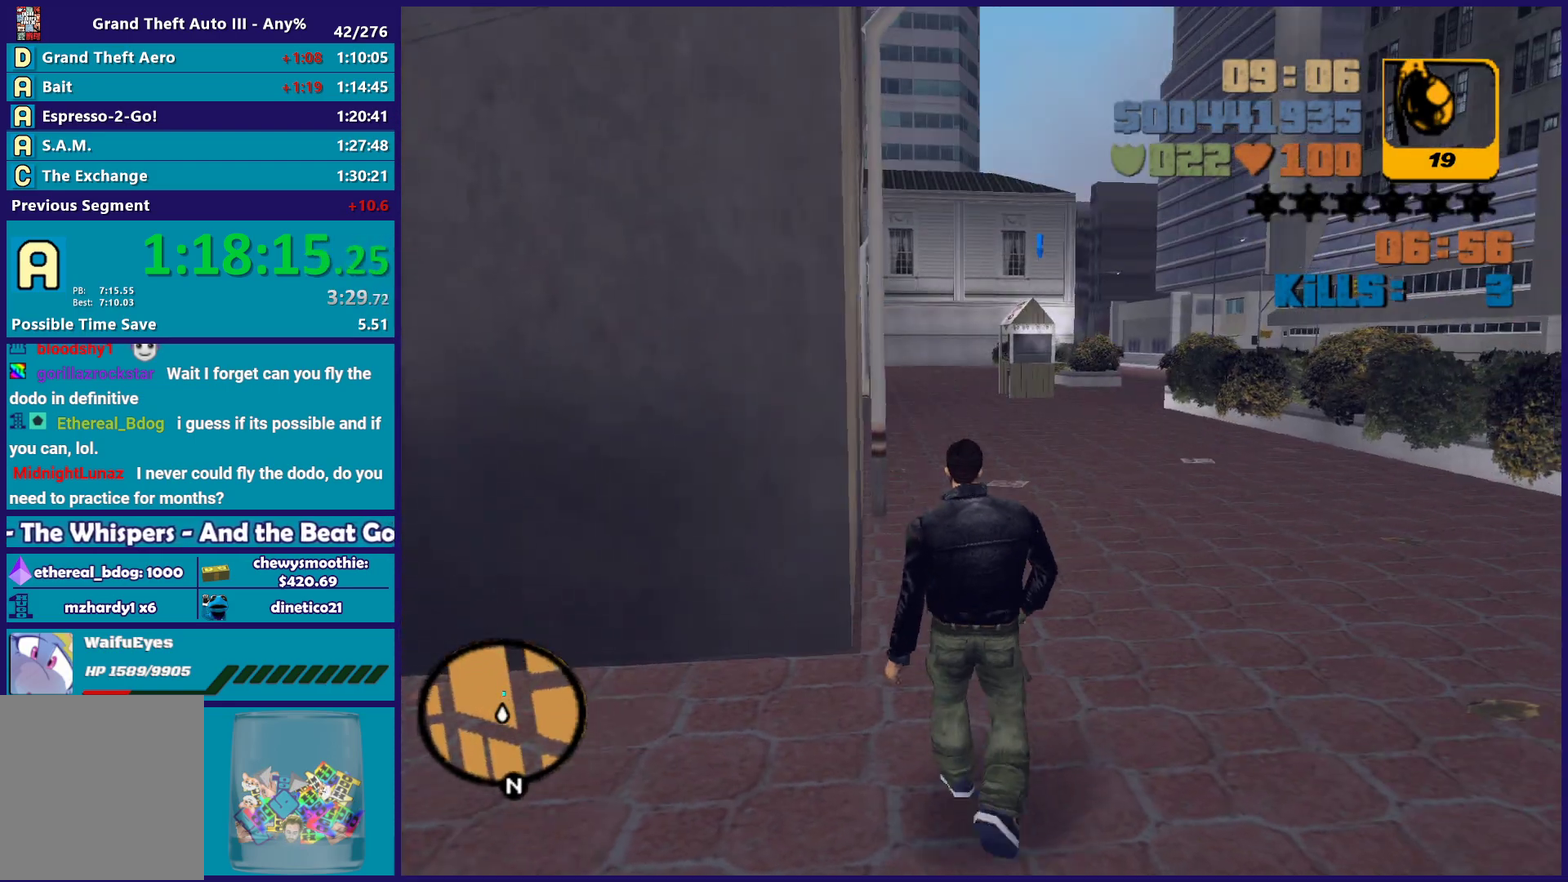
{"buttons": [], "left_stick": "up", "right_stick": "center", "events": [[150, "left_stick", "center"], [333, "left_stick", "up"]]}
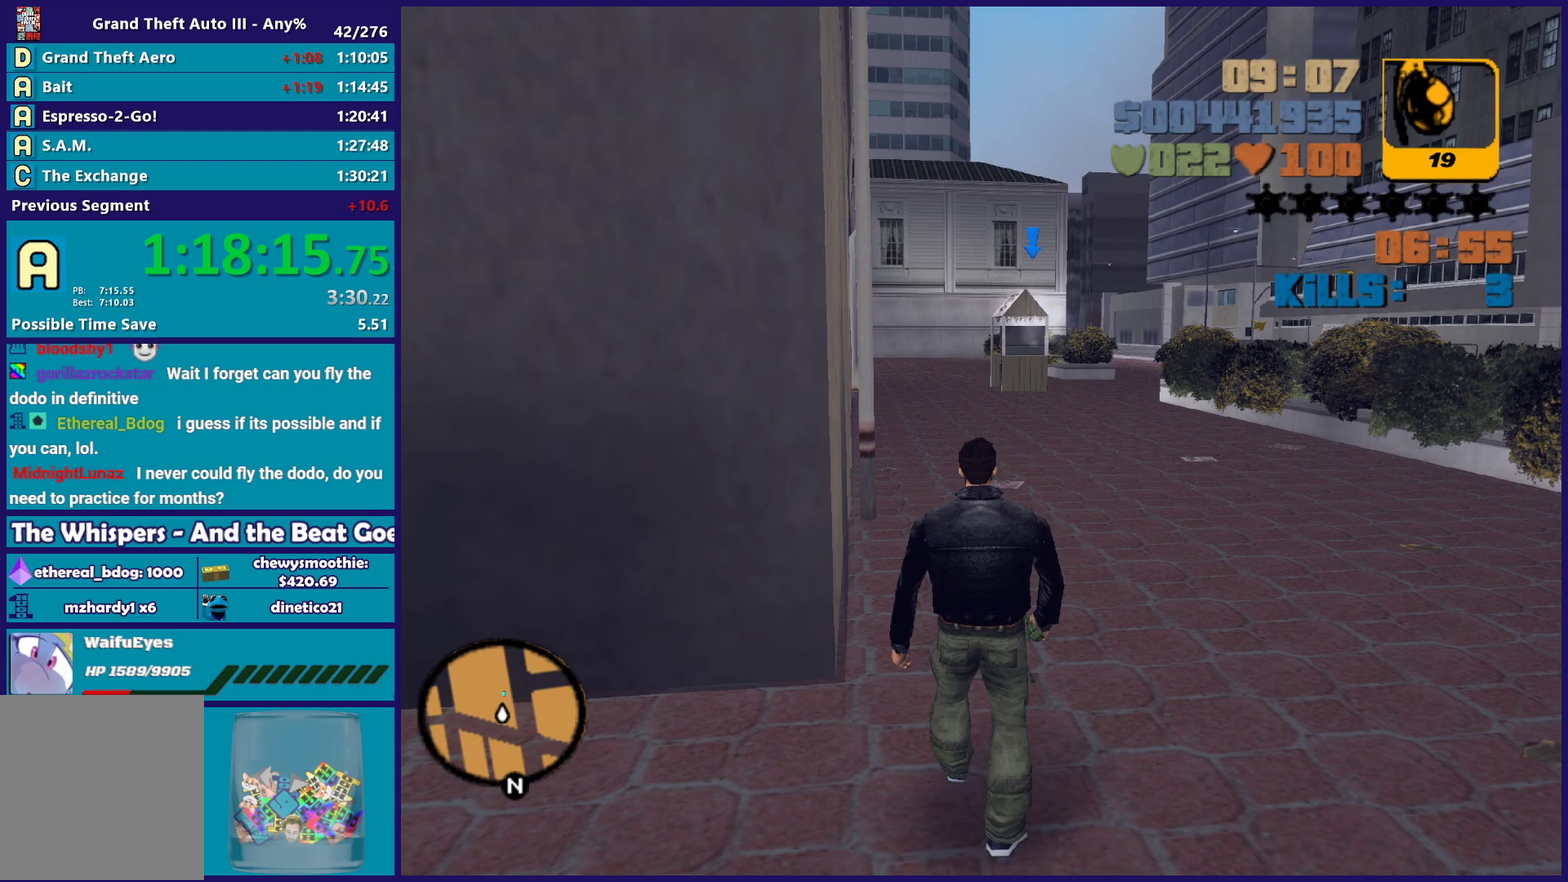
{"buttons": [], "left_stick": "center", "right_stick": "center", "events": [[450, "left_stick", "center"]]}
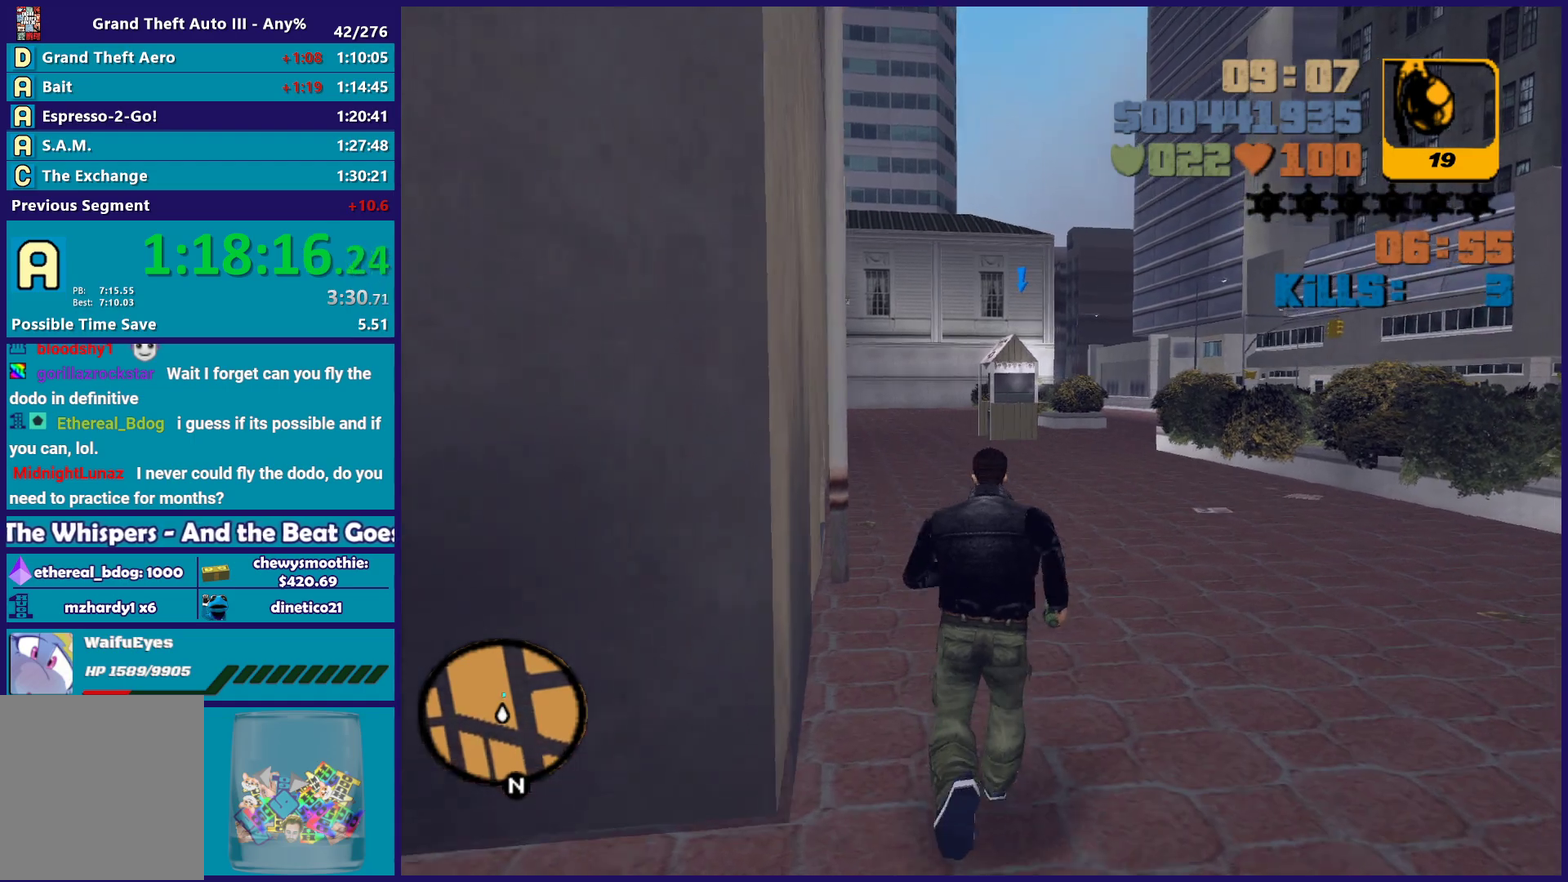
{"buttons": [], "left_stick": "center", "right_stick": "center", "events": []}
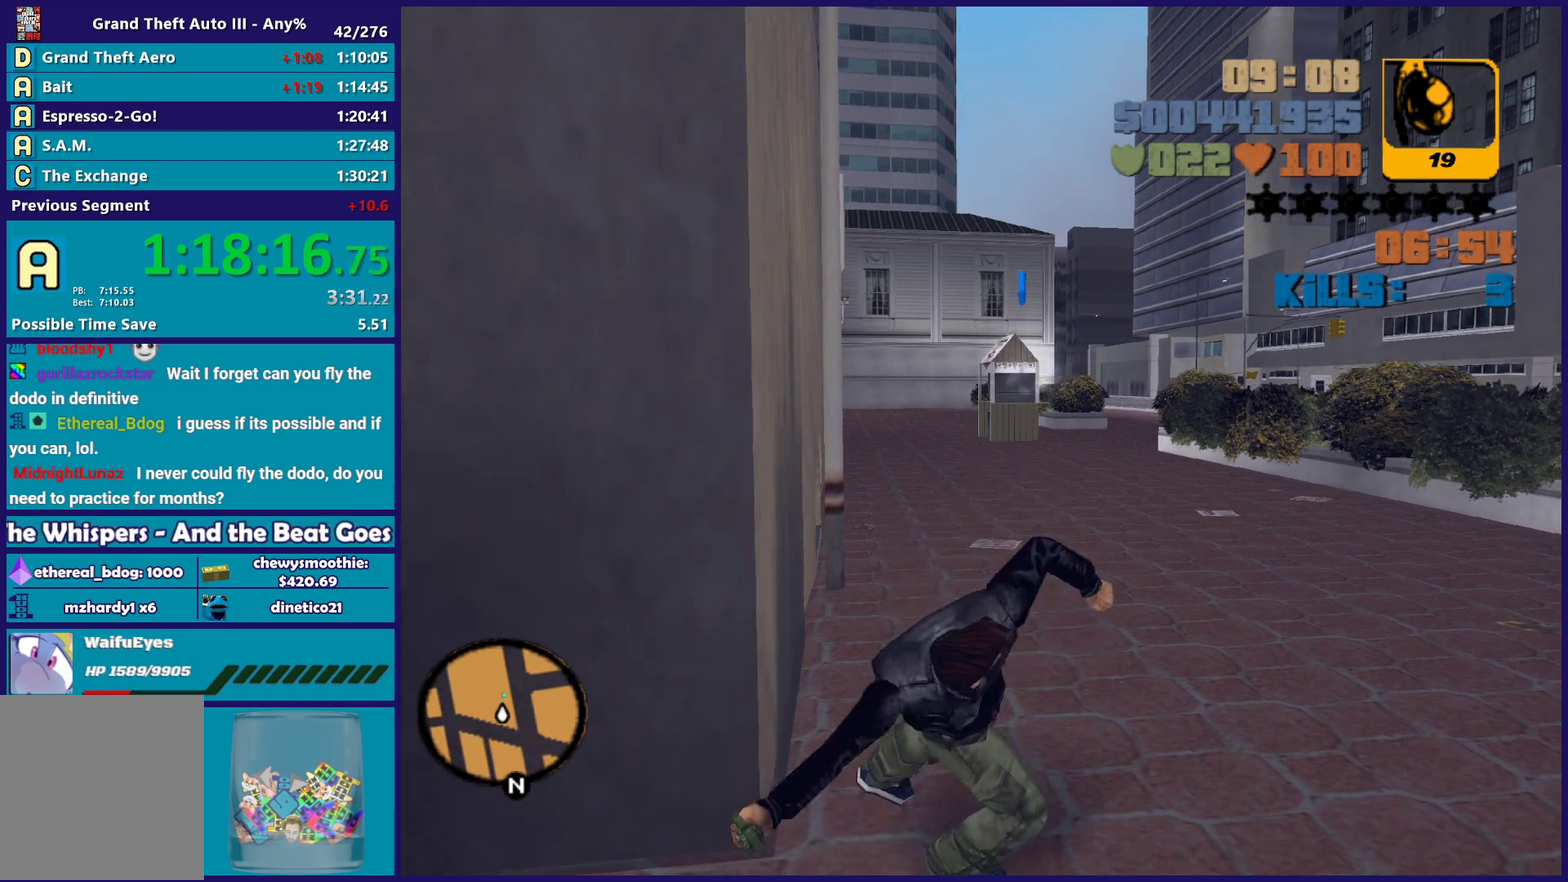
{"buttons": [], "left_stick": "center", "right_stick": "center", "events": []}
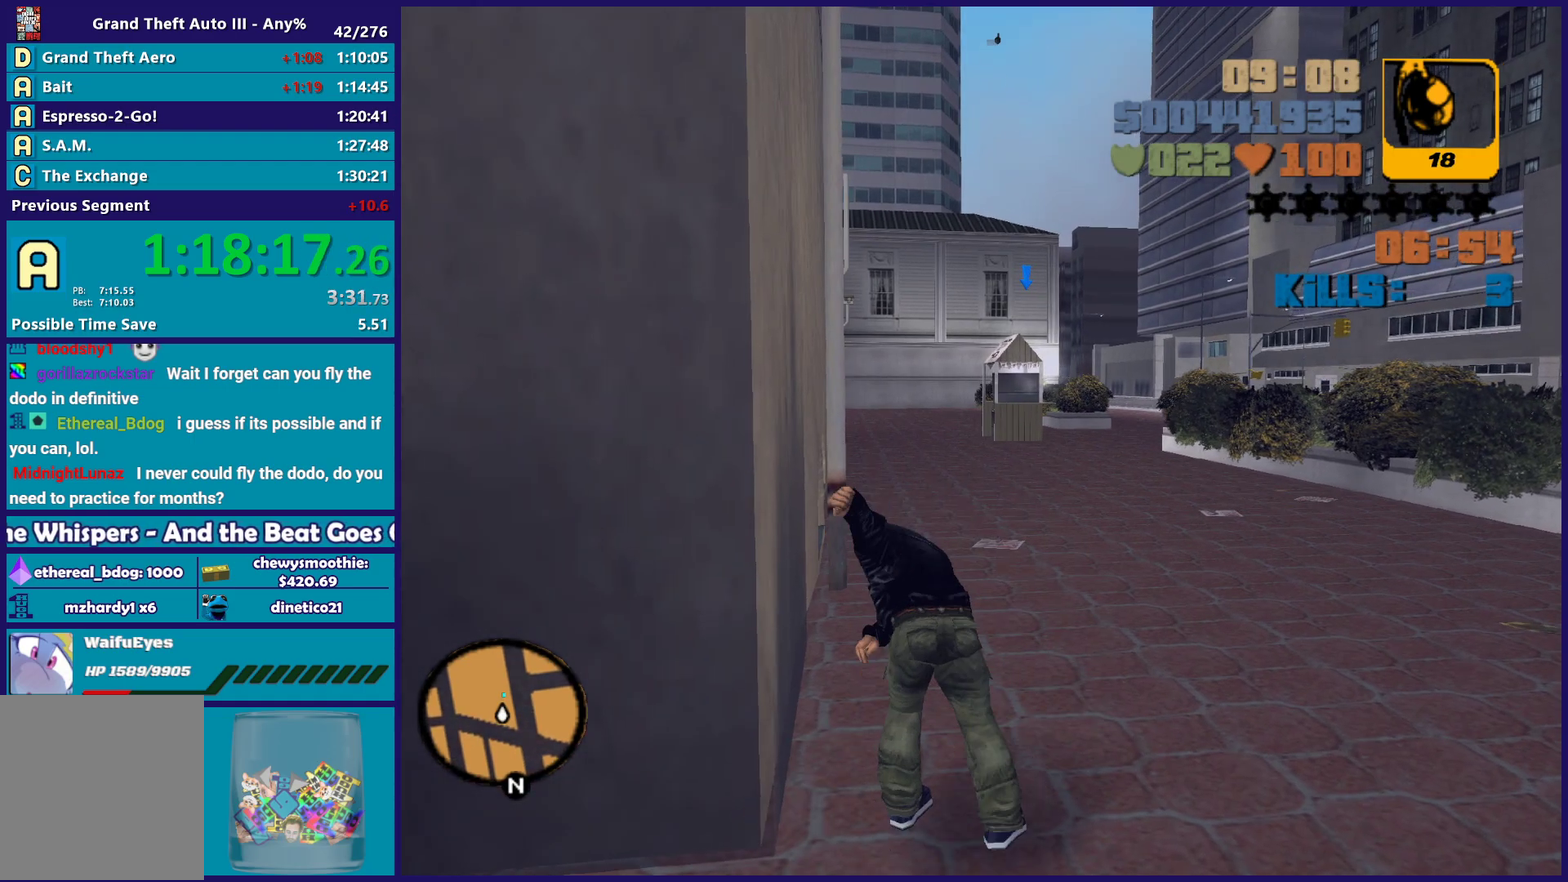
{"buttons": [], "left_stick": "center", "right_stick": "center", "events": []}
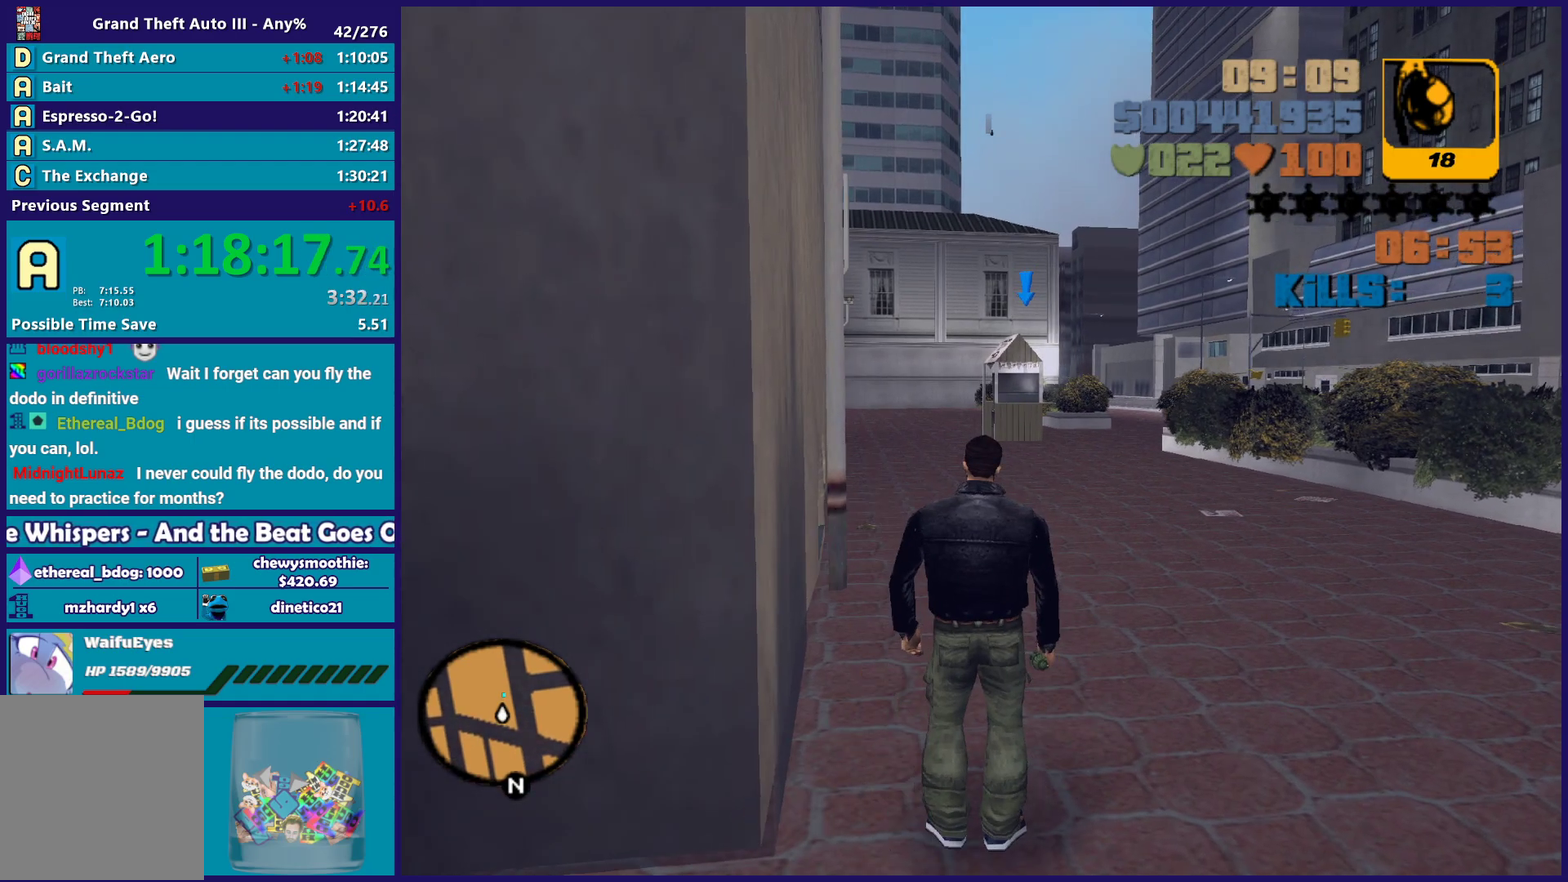
{"buttons": [], "left_stick": "center", "right_stick": "center", "events": [[233, "left_stick", "down"], [267, "right_stick", "up"], [383, "right_stick", "center"], [500, "left_stick", "center"]]}
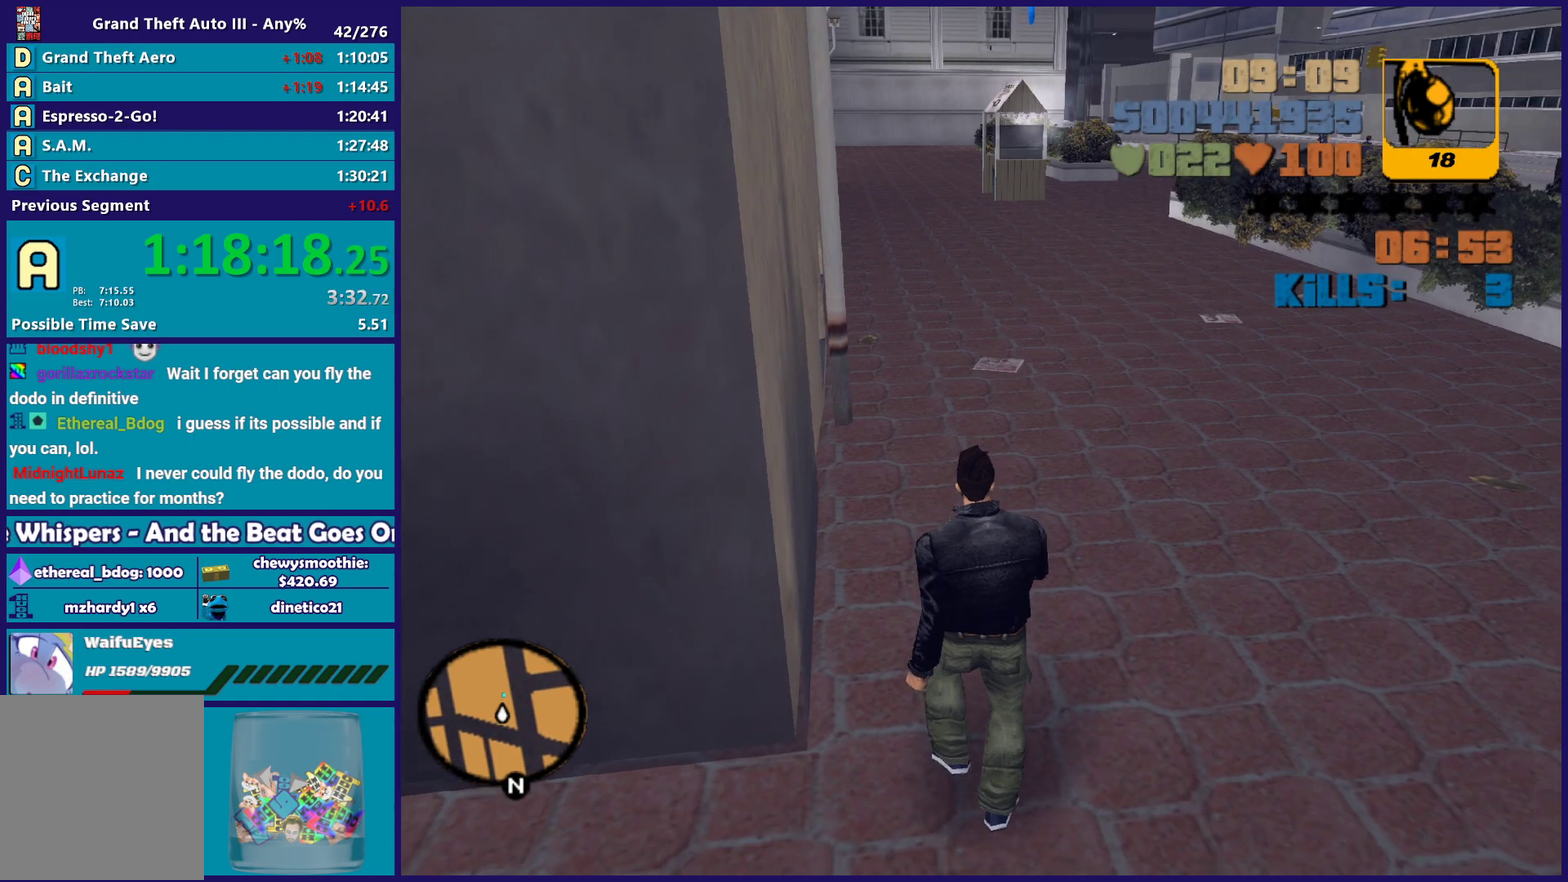
{"buttons": [], "left_stick": "center", "right_stick": "center", "events": []}
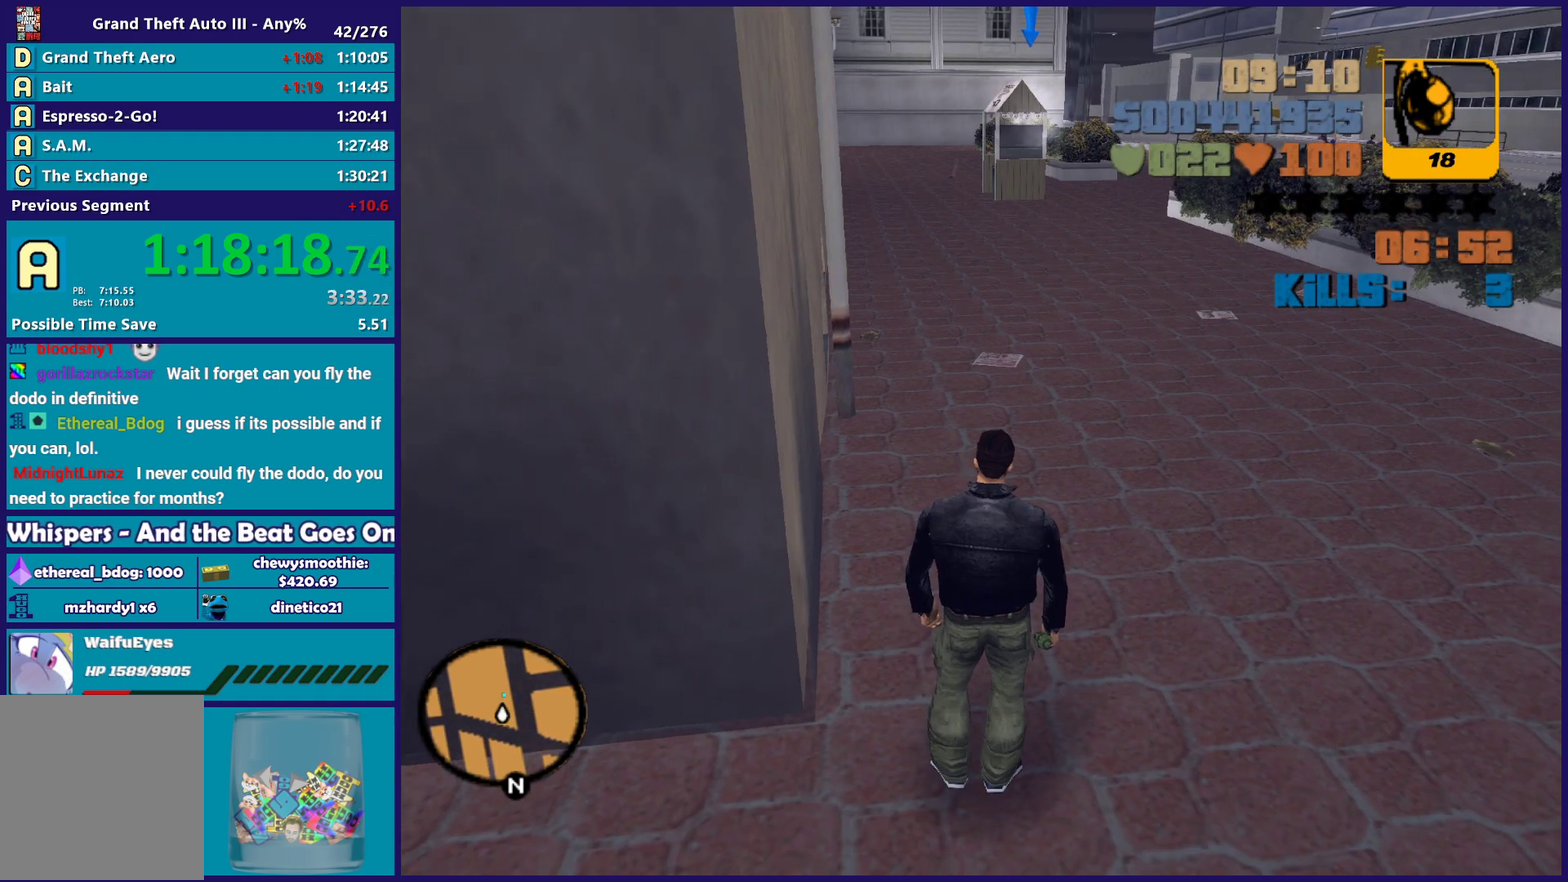
{"buttons": [], "left_stick": "down-left", "right_stick": "left", "events": [[400, "left_stick", "down-left"], [500, "right_stick", "left"]]}
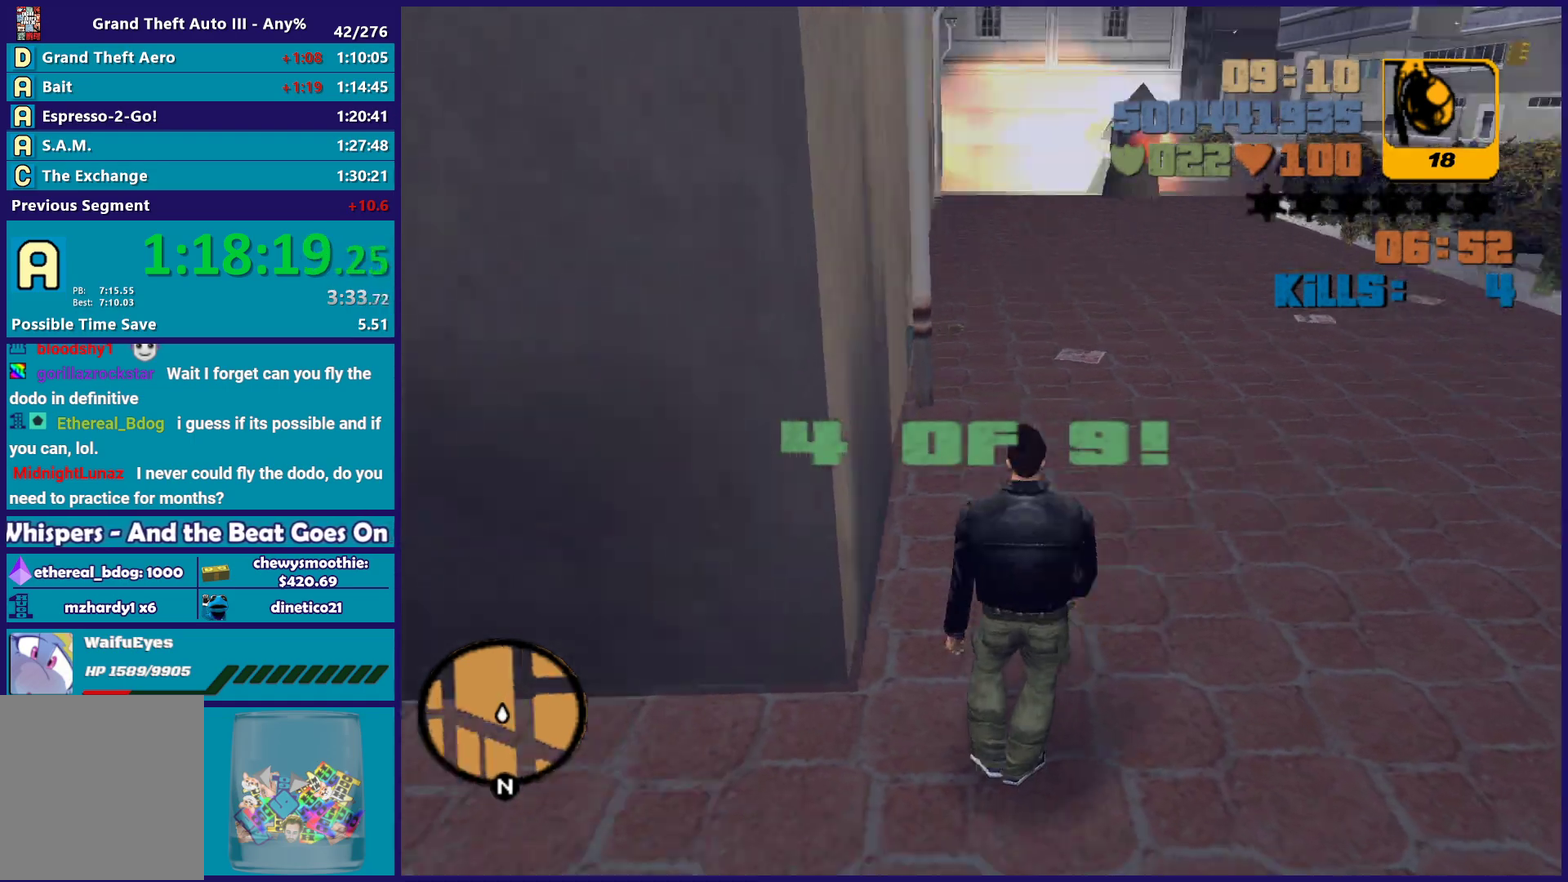
{"buttons": [], "left_stick": "up-left", "right_stick": "center", "events": [[200, "right_stick", "up-left"], [250, "left_stick", "left"], [433, "left_stick", "up-left"], [433, "right_stick", "center"]]}
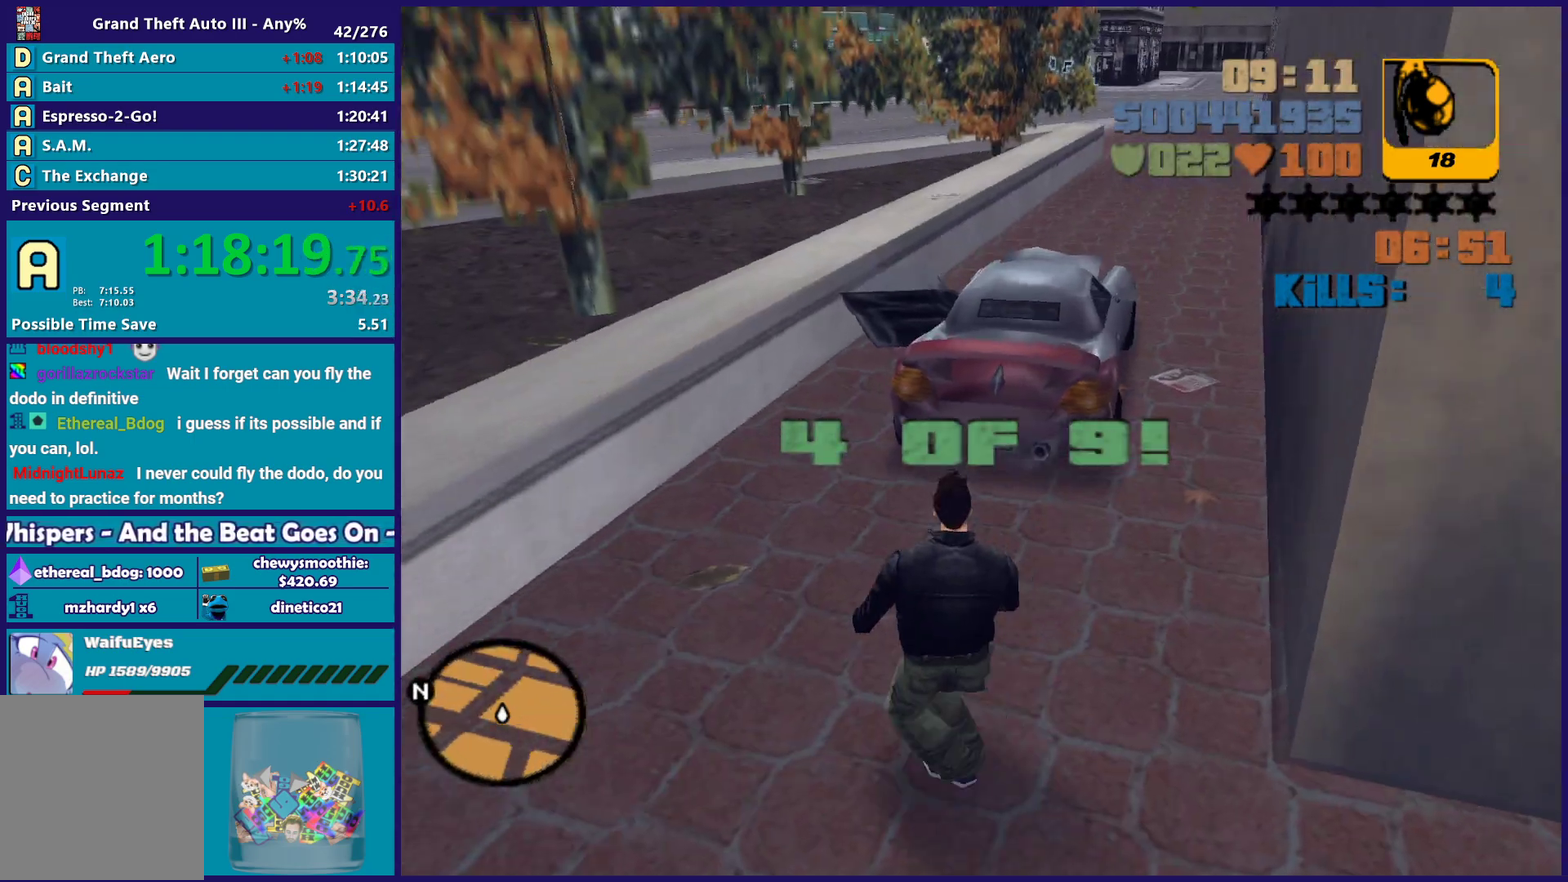
{"buttons": [], "left_stick": "up-left", "right_stick": "center", "events": [[33, "A", "down"], [150, "A", "up"], [333, "right_stick", "up-right"], [467, "right_stick", "center"]]}
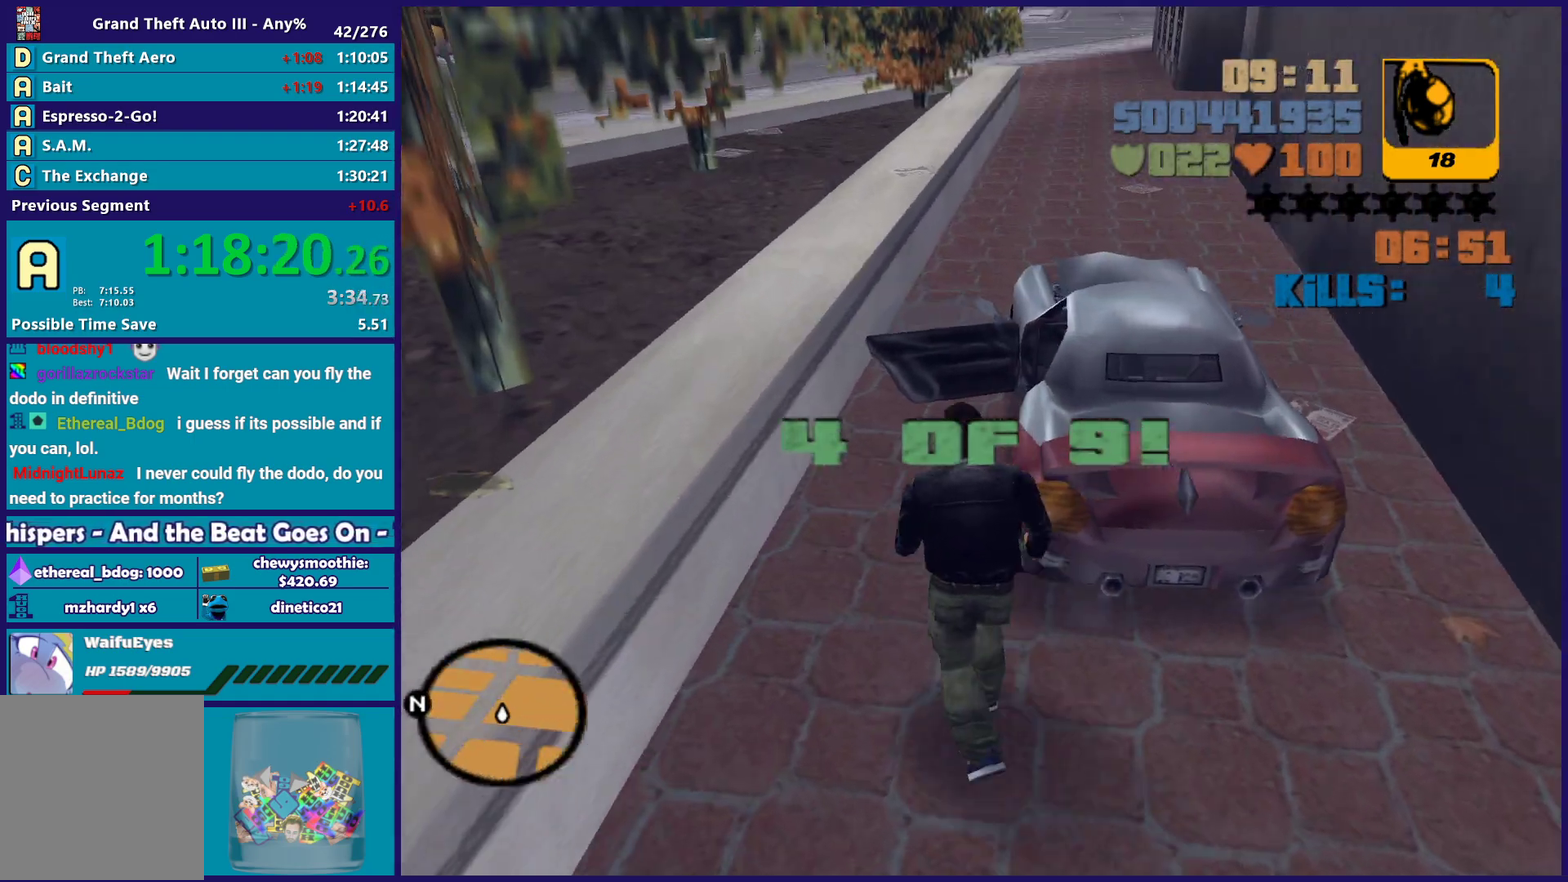
{"buttons": ["Y"], "left_stick": "center", "right_stick": "center", "events": [[50, "left_stick", "up"], [233, "Y", "down"], [400, "left_stick", "center"]]}